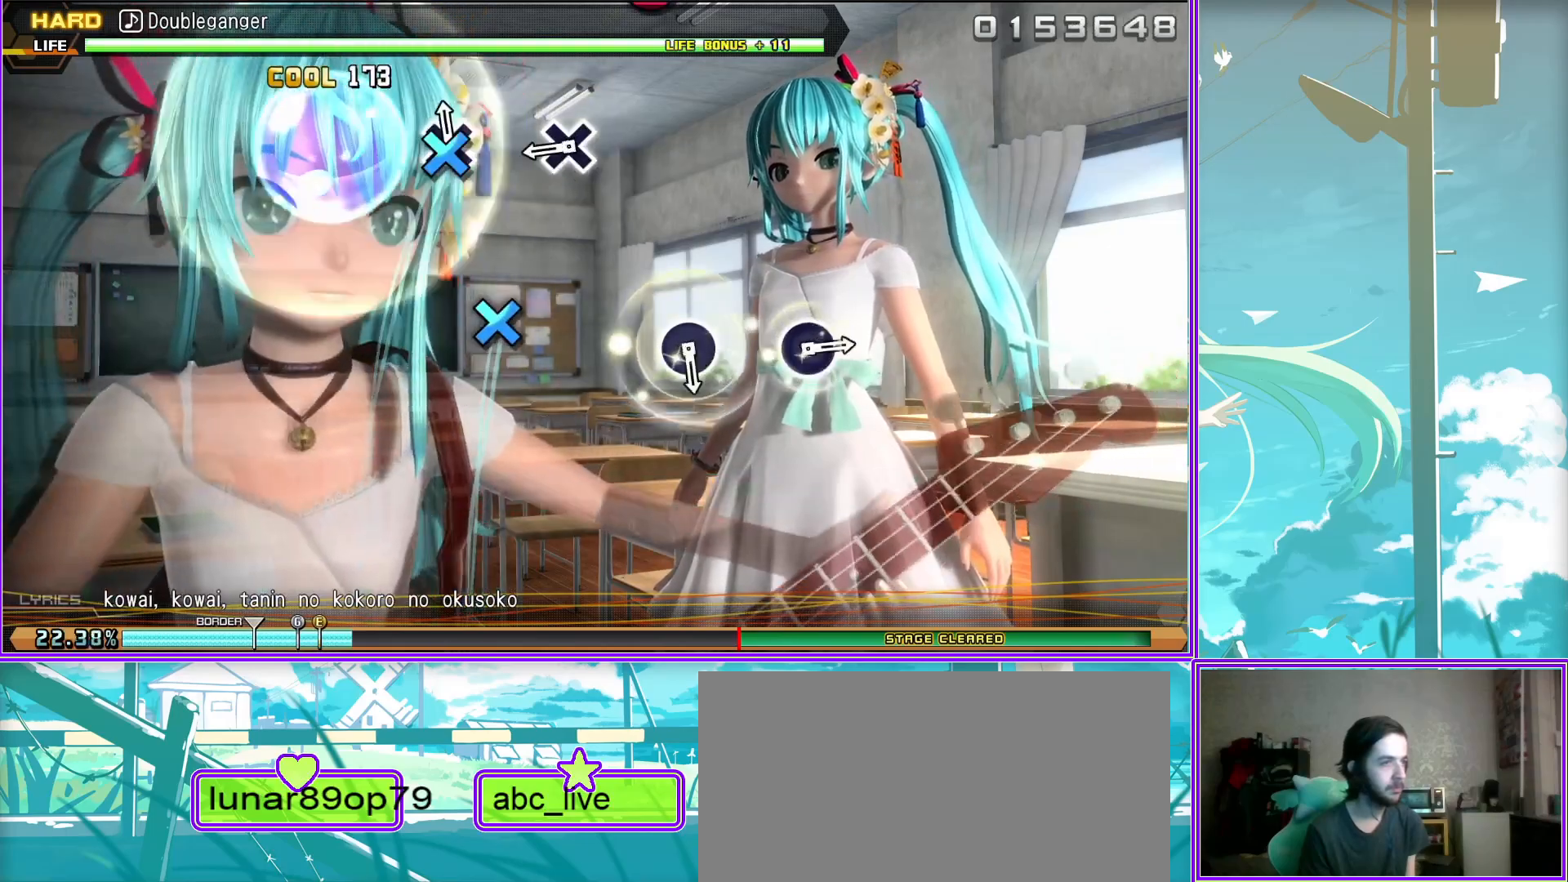
Gameplay with a controller (PlayStation layout); each line is a JSON object with the inputs held at the frame after it. "events" lists button and stick changes between this image and that frame as [ms after this image, input, new state], when the widget could be followed in between.
{"buttons": [], "left_stick": "center", "right_stick": "center", "events": [[50, "L2", "up"], [167, "CIRCLE", "down"], [283, "CIRCLE", "up"]]}
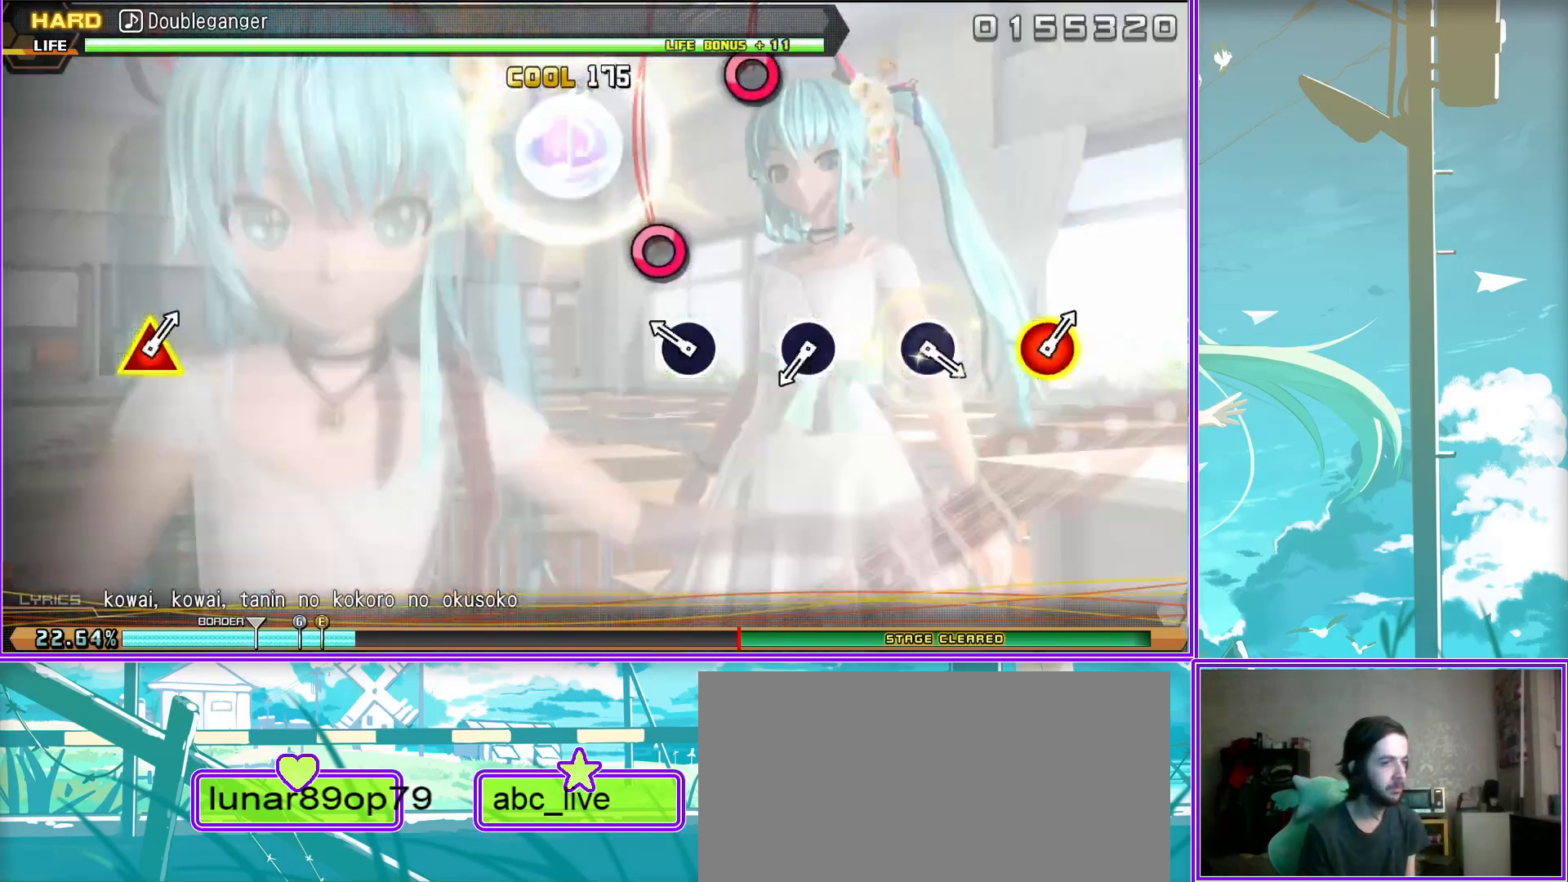
{"buttons": [], "left_stick": "center", "right_stick": "center", "events": [[17, "CIRCLE", "down"], [117, "CIRCLE", "up"], [383, "CIRCLE", "down"], [433, "CIRCLE", "up"]]}
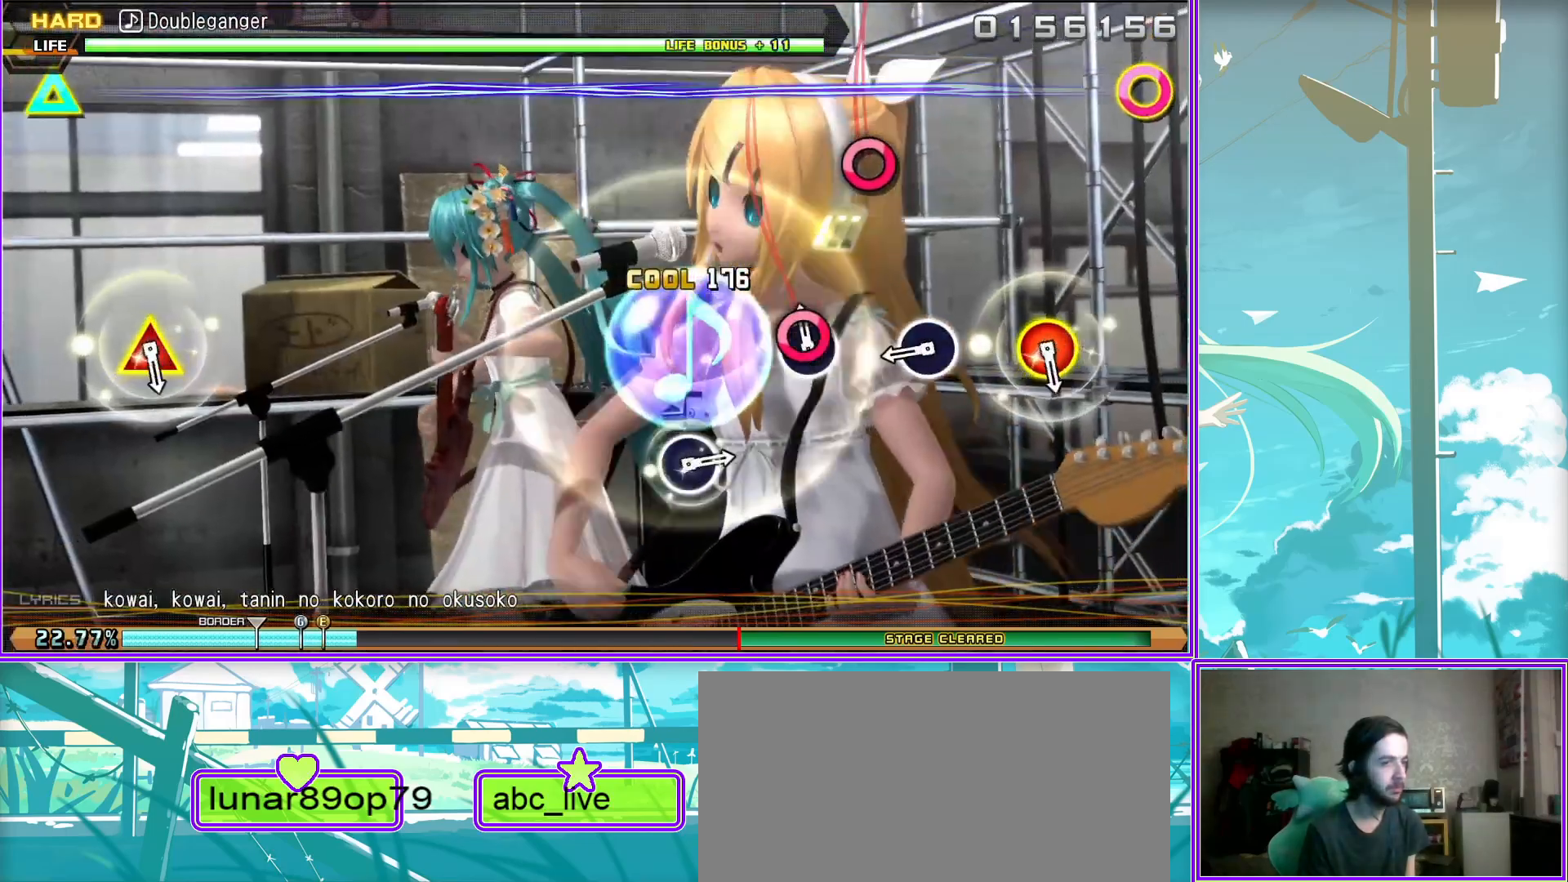
{"buttons": [], "left_stick": "center", "right_stick": "center", "events": [[200, "CIRCLE", "down"], [200, "TRIANGLE", "down"], [300, "TRIANGLE", "up"], [367, "CIRCLE", "up"]]}
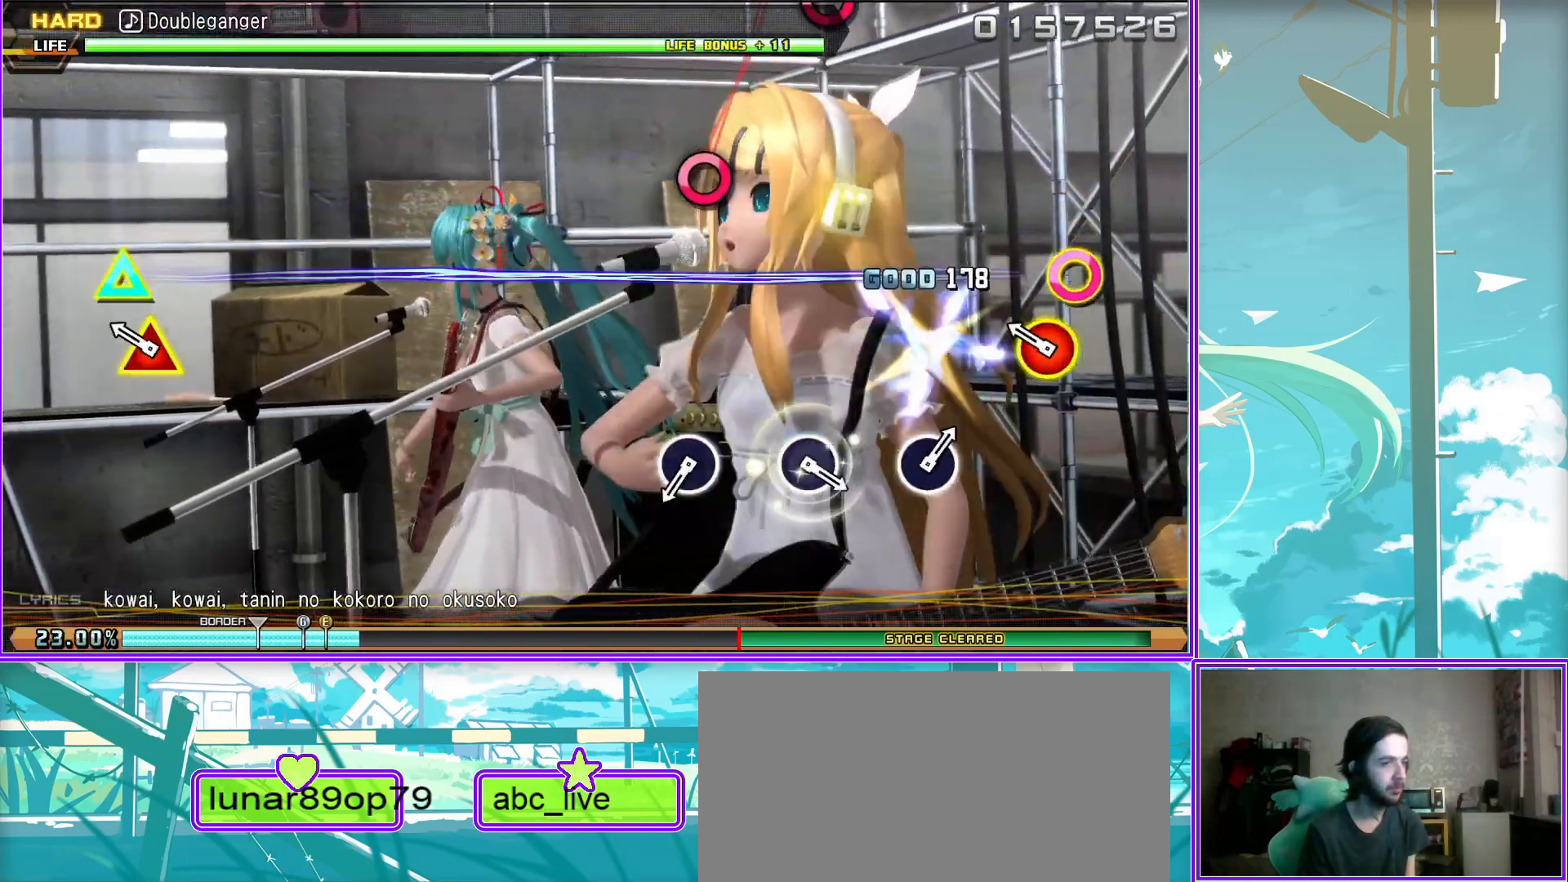
{"buttons": [], "left_stick": "center", "right_stick": "center", "events": [[33, "CIRCLE", "down"], [133, "CIRCLE", "up"], [367, "CIRCLE", "down"], [483, "CIRCLE", "up"]]}
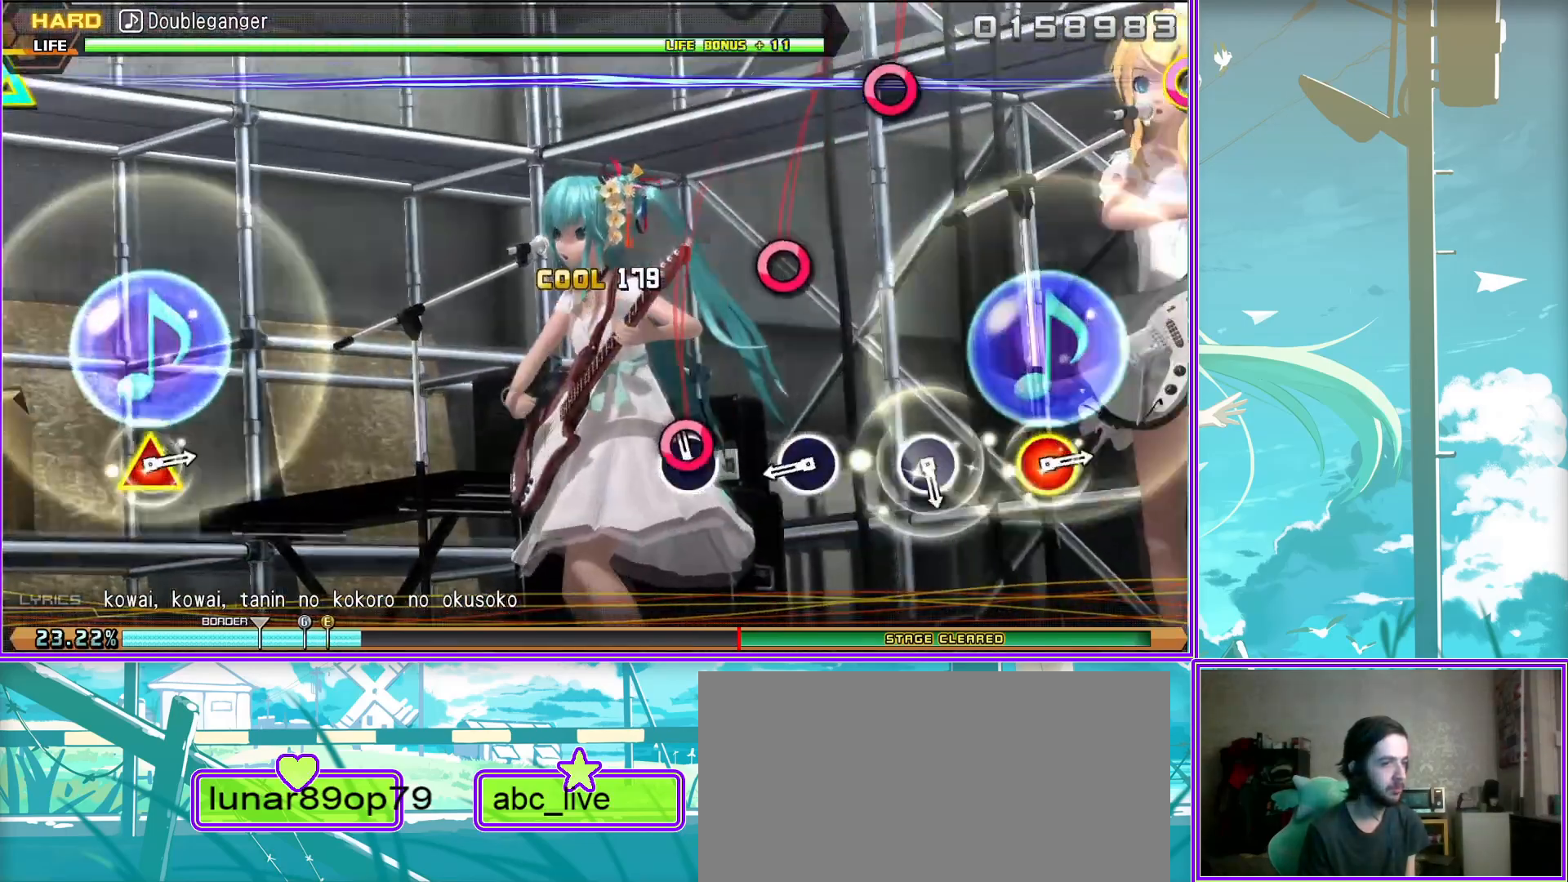
{"buttons": [], "left_stick": "center", "right_stick": "center", "events": [[233, "CIRCLE", "down"], [333, "CIRCLE", "up"]]}
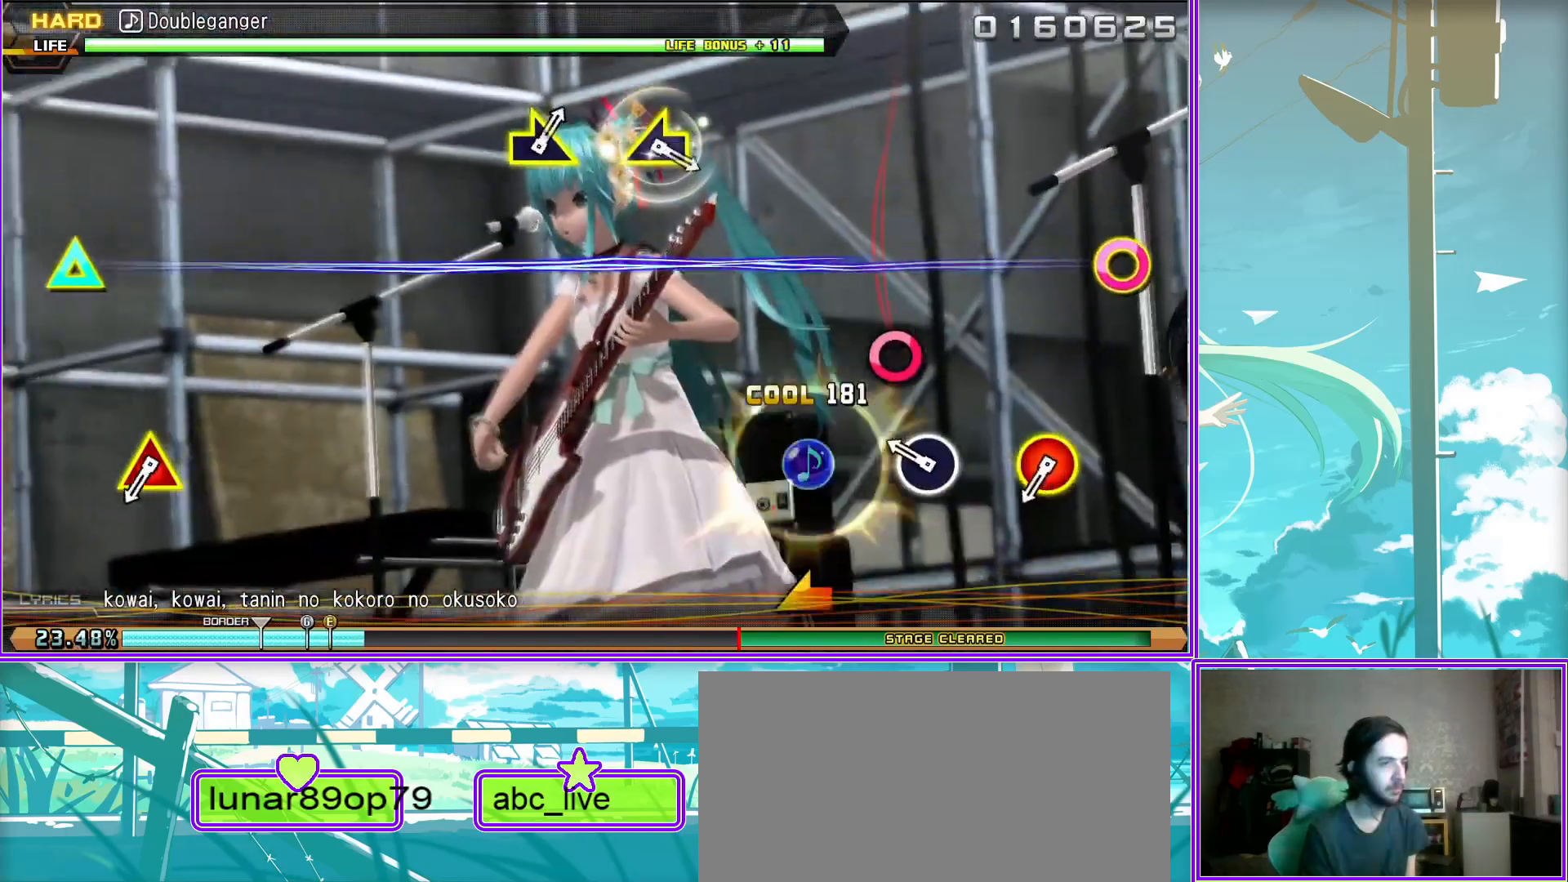
{"buttons": [], "left_stick": "left", "right_stick": "center", "events": [[33, "CIRCLE", "down"], [33, "TRIANGLE", "down"], [150, "TRIANGLE", "up"], [200, "CIRCLE", "up"], [367, "left_stick", "left"]]}
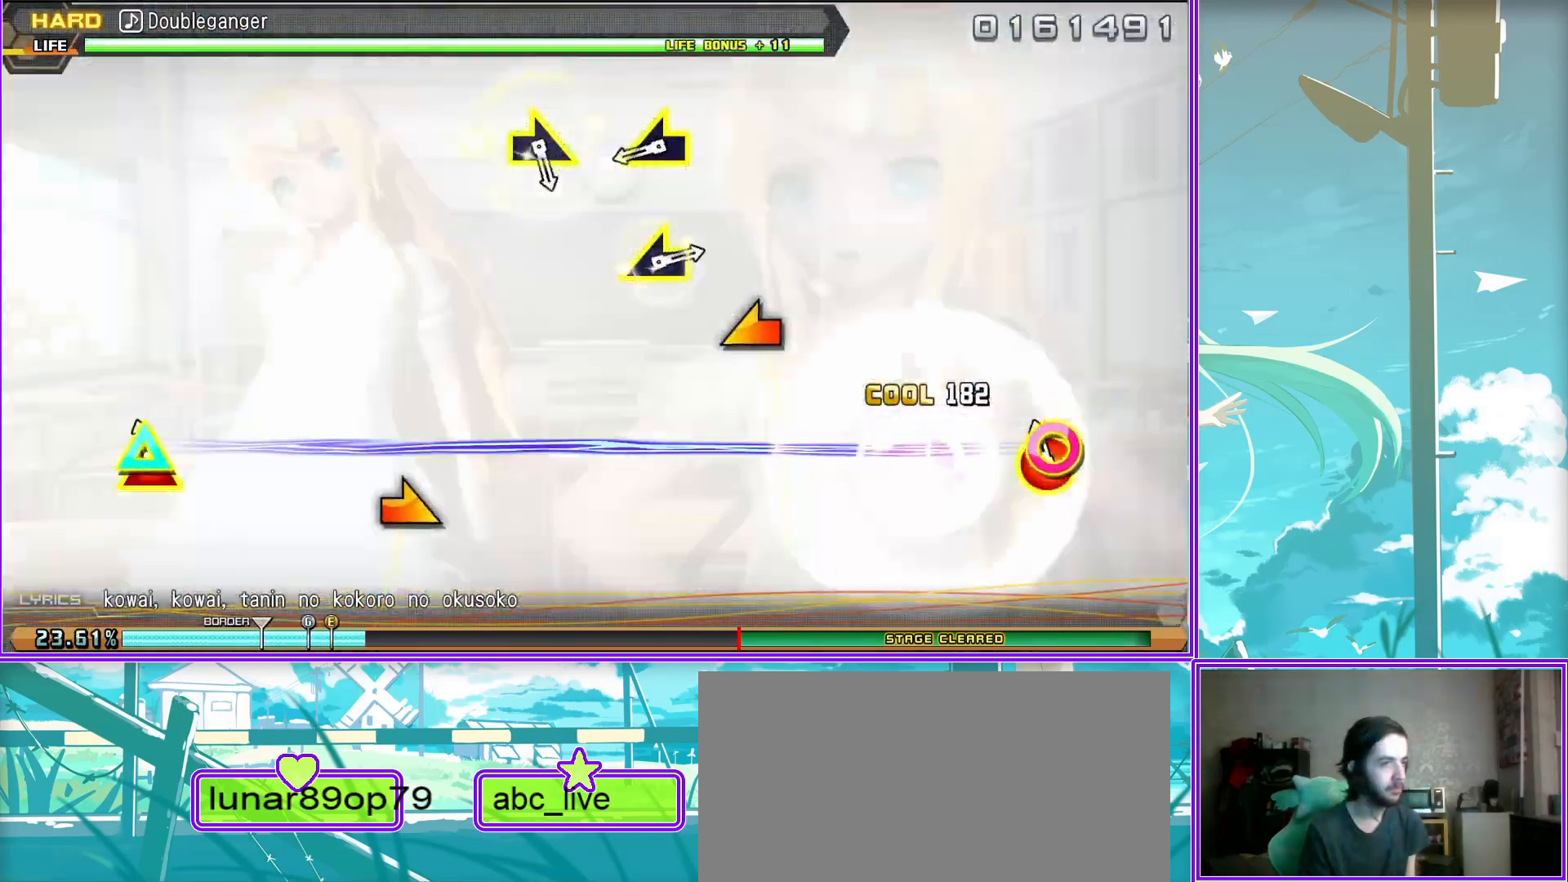
{"buttons": [], "left_stick": "center", "right_stick": "center", "events": [[50, "left_stick", "center"], [200, "left_stick", "right"], [400, "left_stick", "center"]]}
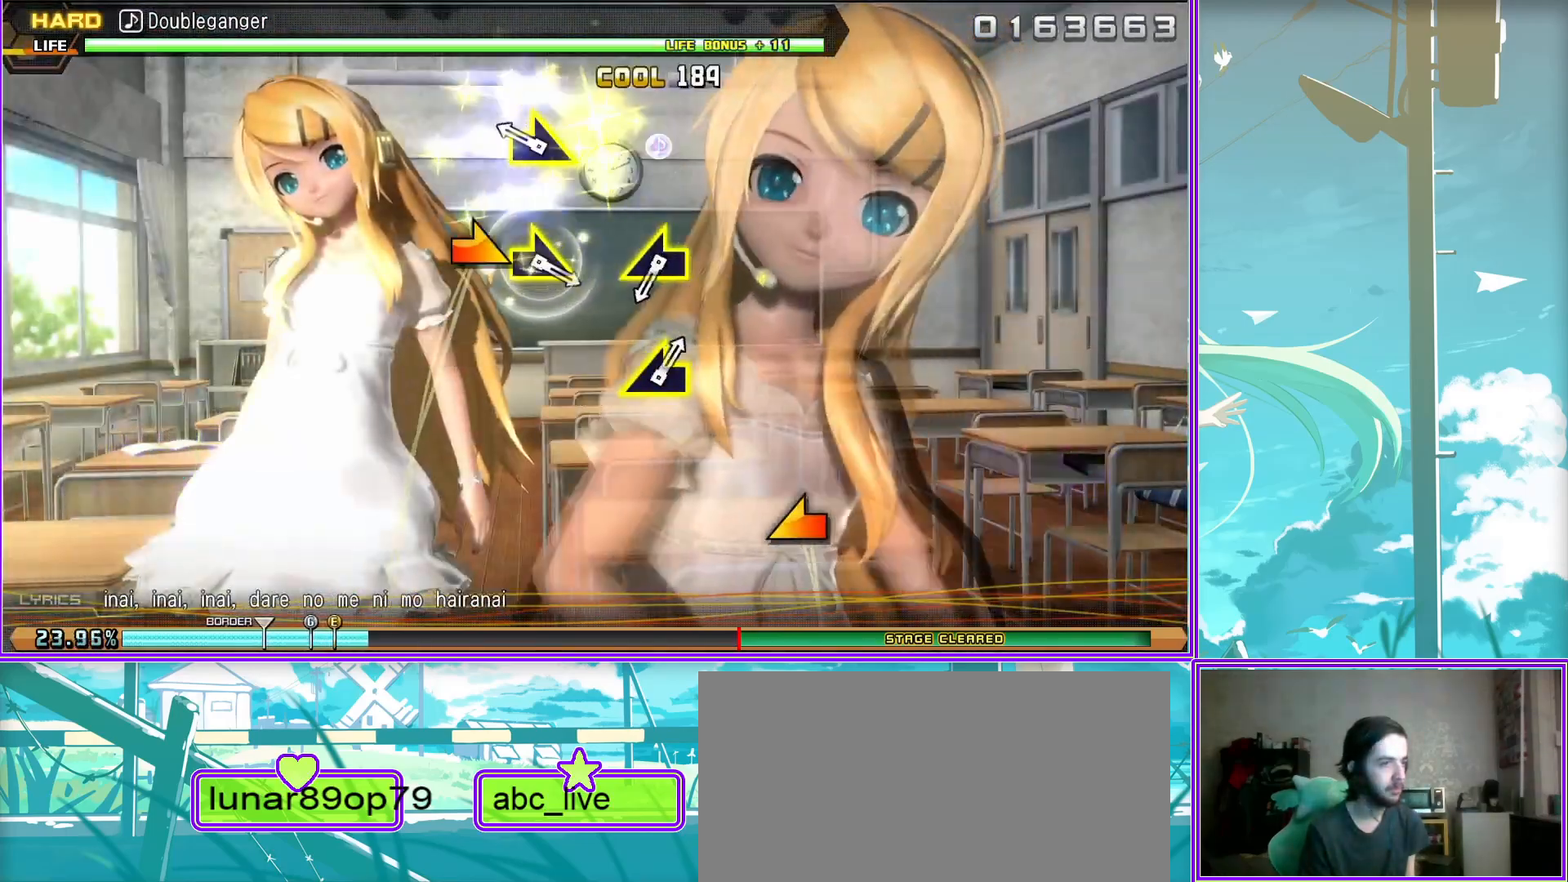
{"buttons": [], "left_stick": "right", "right_stick": "center", "events": [[67, "left_stick", "left"], [283, "left_stick", "center"], [417, "left_stick", "right"]]}
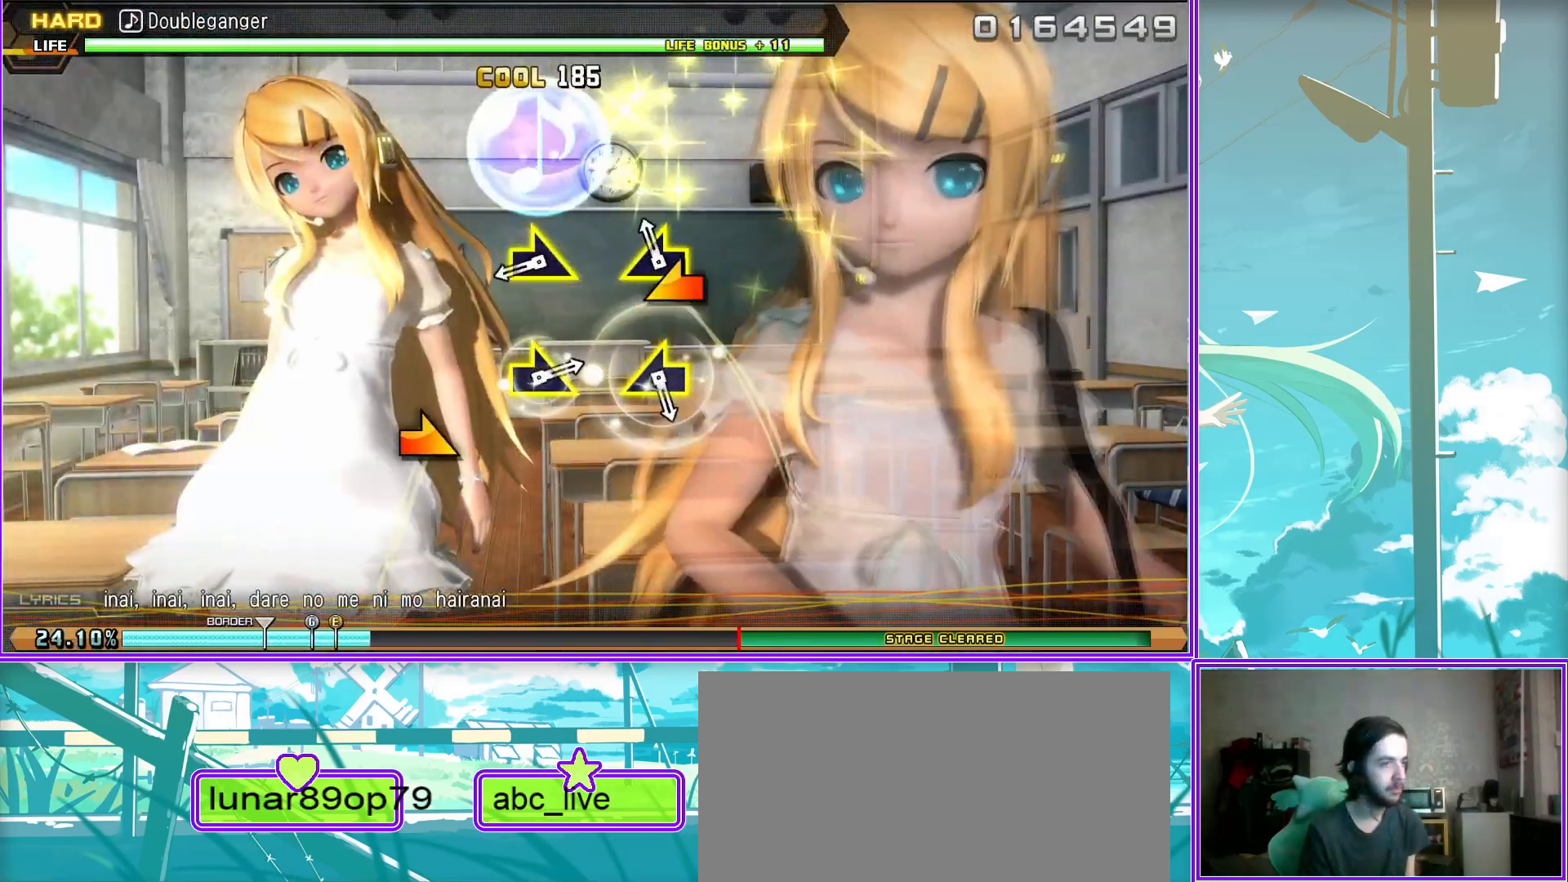
{"buttons": [], "left_stick": "center", "right_stick": "center", "events": [[83, "left_stick", "center"], [250, "left_stick", "left"], [450, "left_stick", "center"]]}
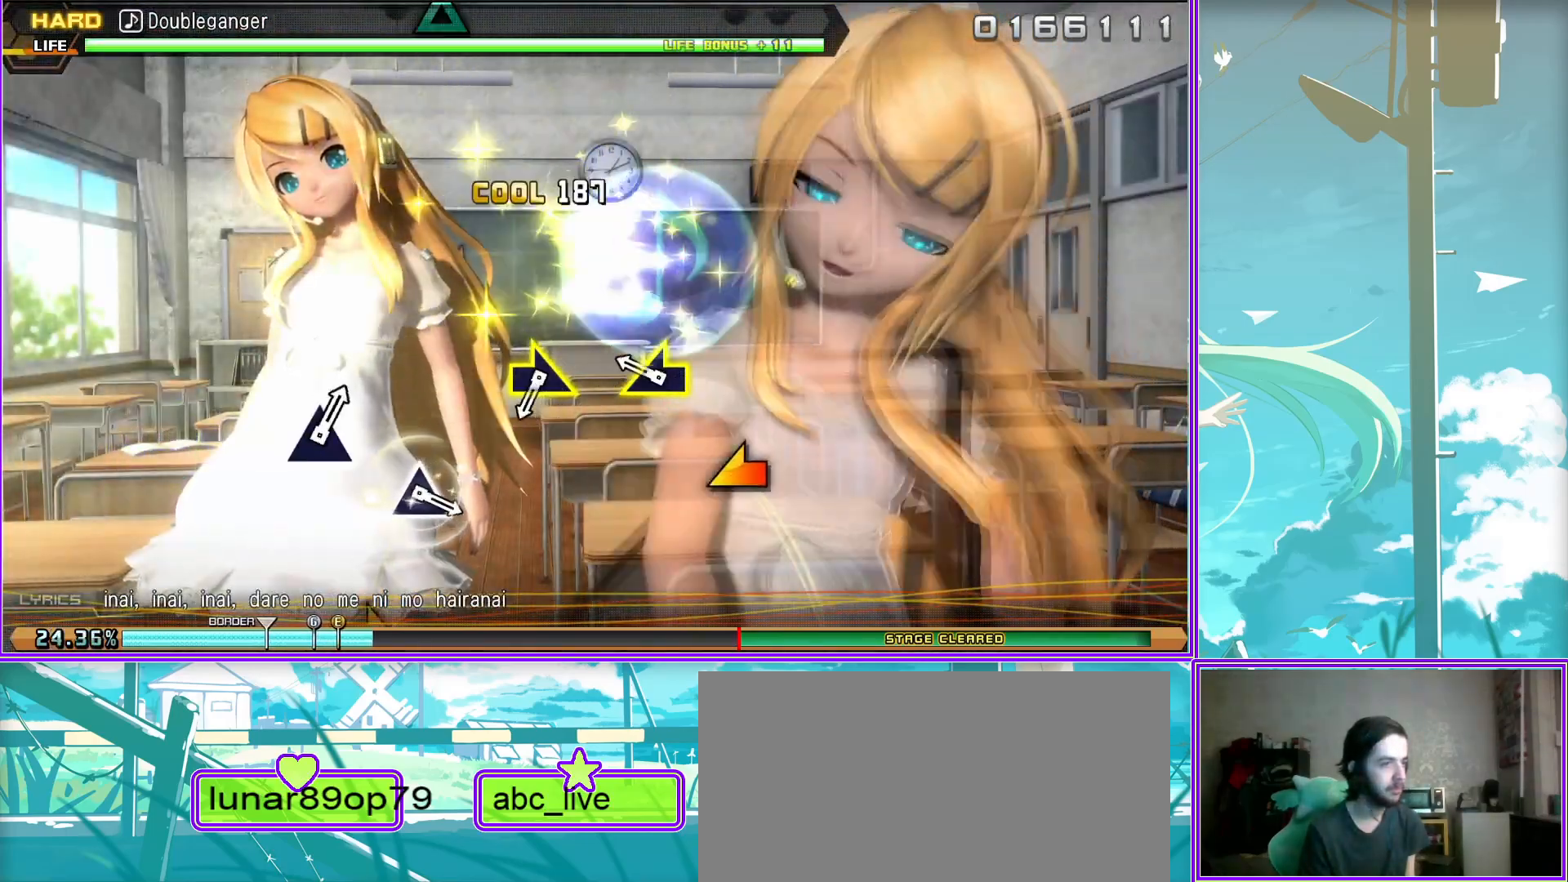
{"buttons": [], "left_stick": "center", "right_stick": "center", "events": [[117, "left_stick", "right"], [217, "left_stick", "center"], [383, "TRIANGLE", "down"], [500, "TRIANGLE", "up"]]}
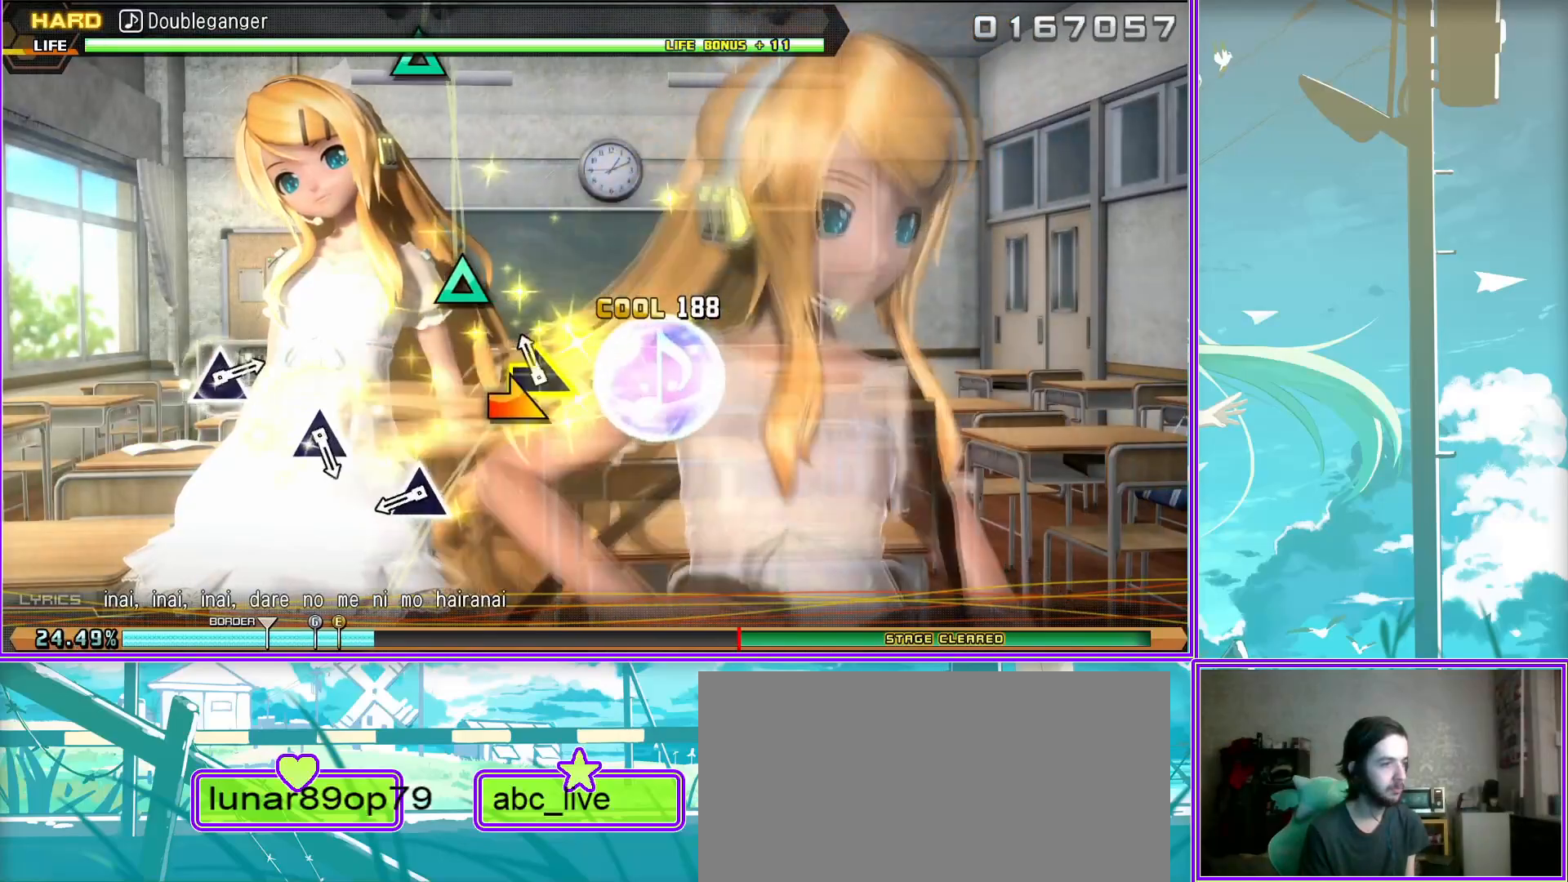
{"buttons": [], "left_stick": "center", "right_stick": "center", "events": [[233, "TRIANGLE", "down"], [300, "TRIANGLE", "up"]]}
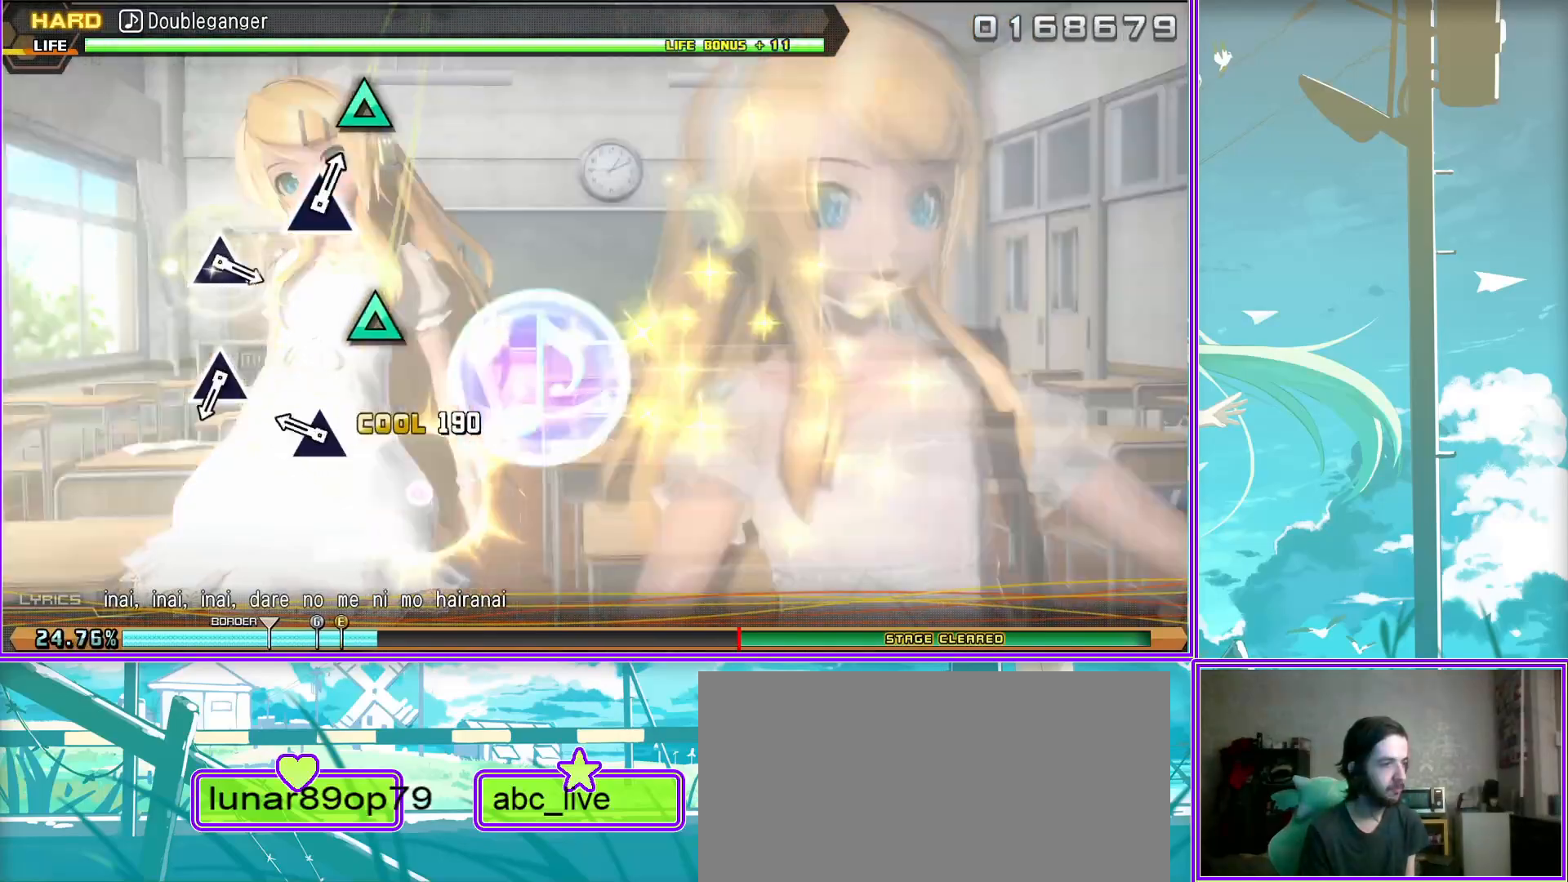
{"buttons": [], "left_stick": "center", "right_stick": "center", "events": [[100, "TRIANGLE", "down"], [167, "TRIANGLE", "up"], [417, "TRIANGLE", "down"], [500, "TRIANGLE", "up"]]}
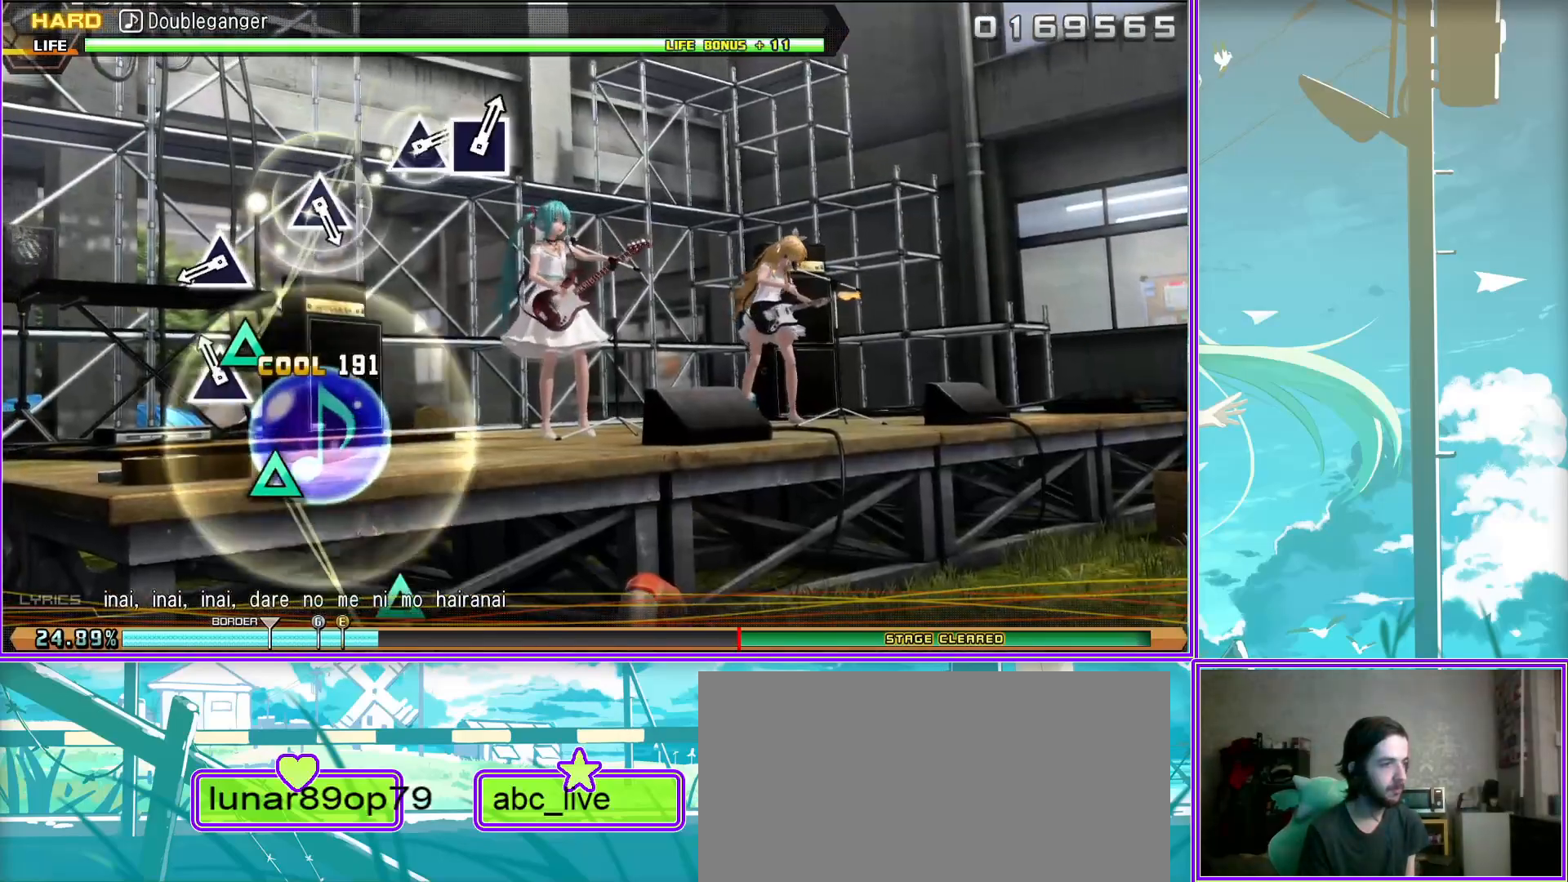
{"buttons": [], "left_stick": "center", "right_stick": "center", "events": [[250, "TRIANGLE", "down"], [333, "TRIANGLE", "up"]]}
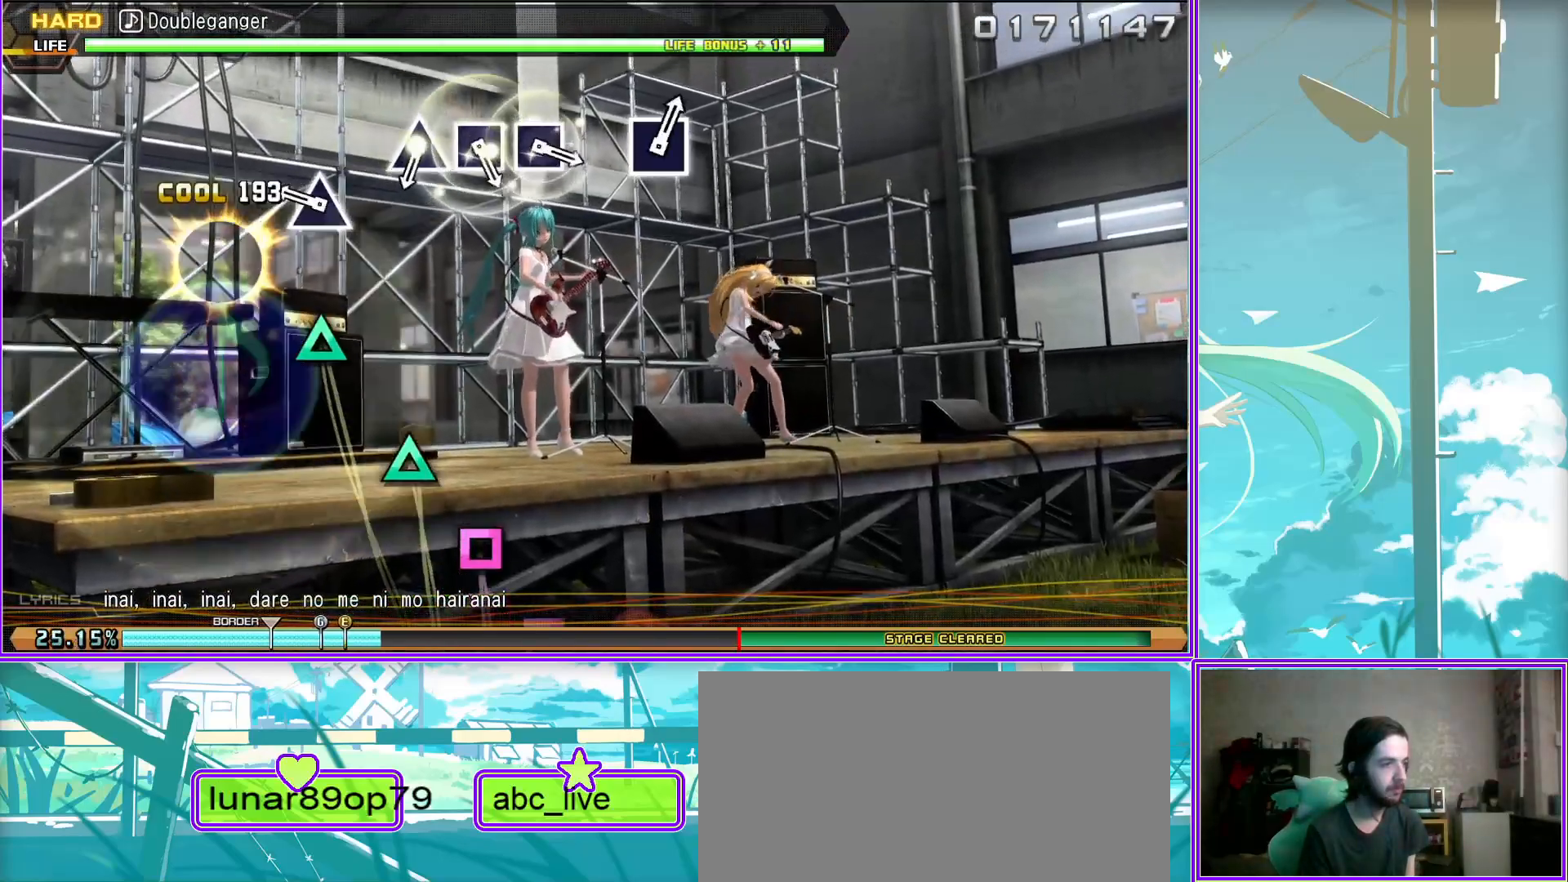
{"buttons": ["SQUARE"], "left_stick": "center", "right_stick": "center", "events": [[67, "TRIANGLE", "down"], [117, "TRIANGLE", "up"], [250, "SQUARE", "down"], [317, "SQUARE", "up"], [417, "SQUARE", "down"]]}
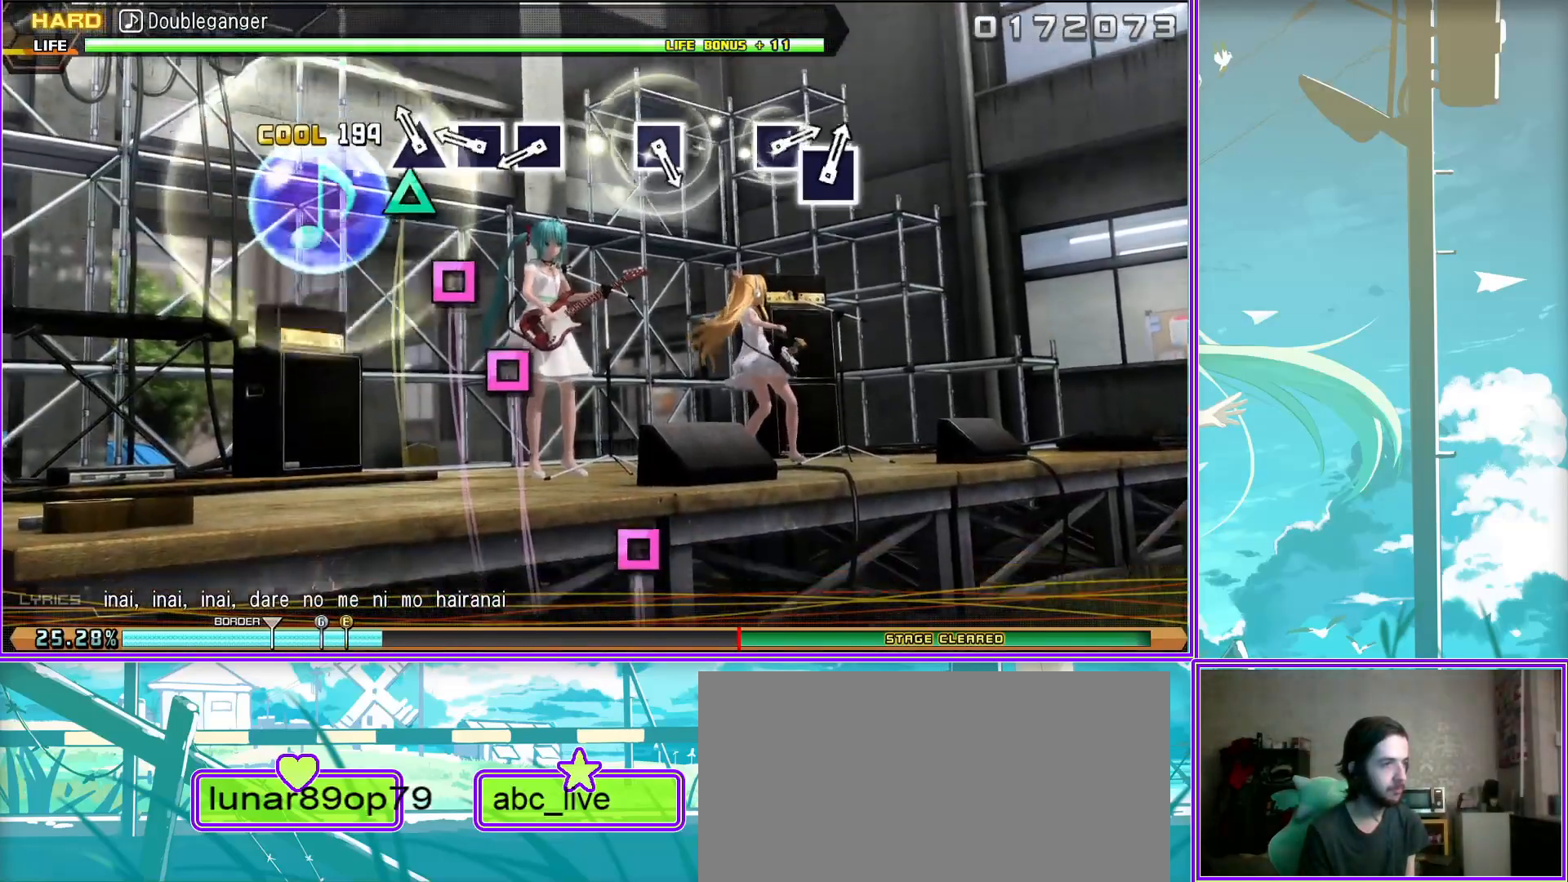
{"buttons": [], "left_stick": "center", "right_stick": "center", "events": [[17, "SQUARE", "up"], [250, "SQUARE", "down"], [350, "SQUARE", "up"]]}
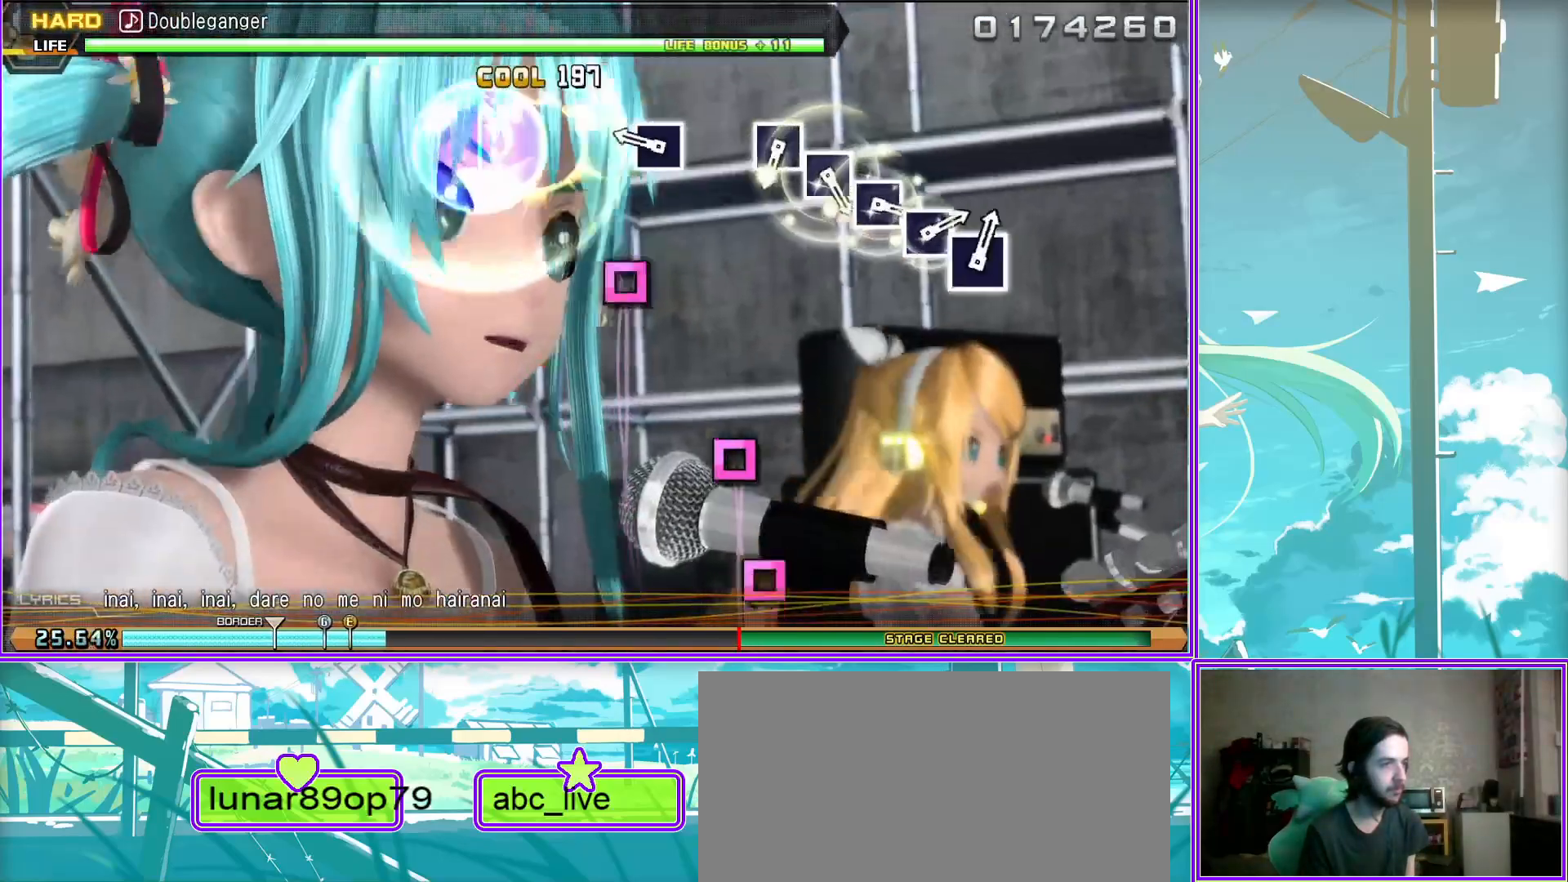
{"buttons": ["SQUARE"], "left_stick": "center", "right_stick": "center", "events": [[83, "SQUARE", "down"], [183, "SQUARE", "up"], [267, "SQUARE", "down"], [367, "SQUARE", "up"], [450, "SQUARE", "down"]]}
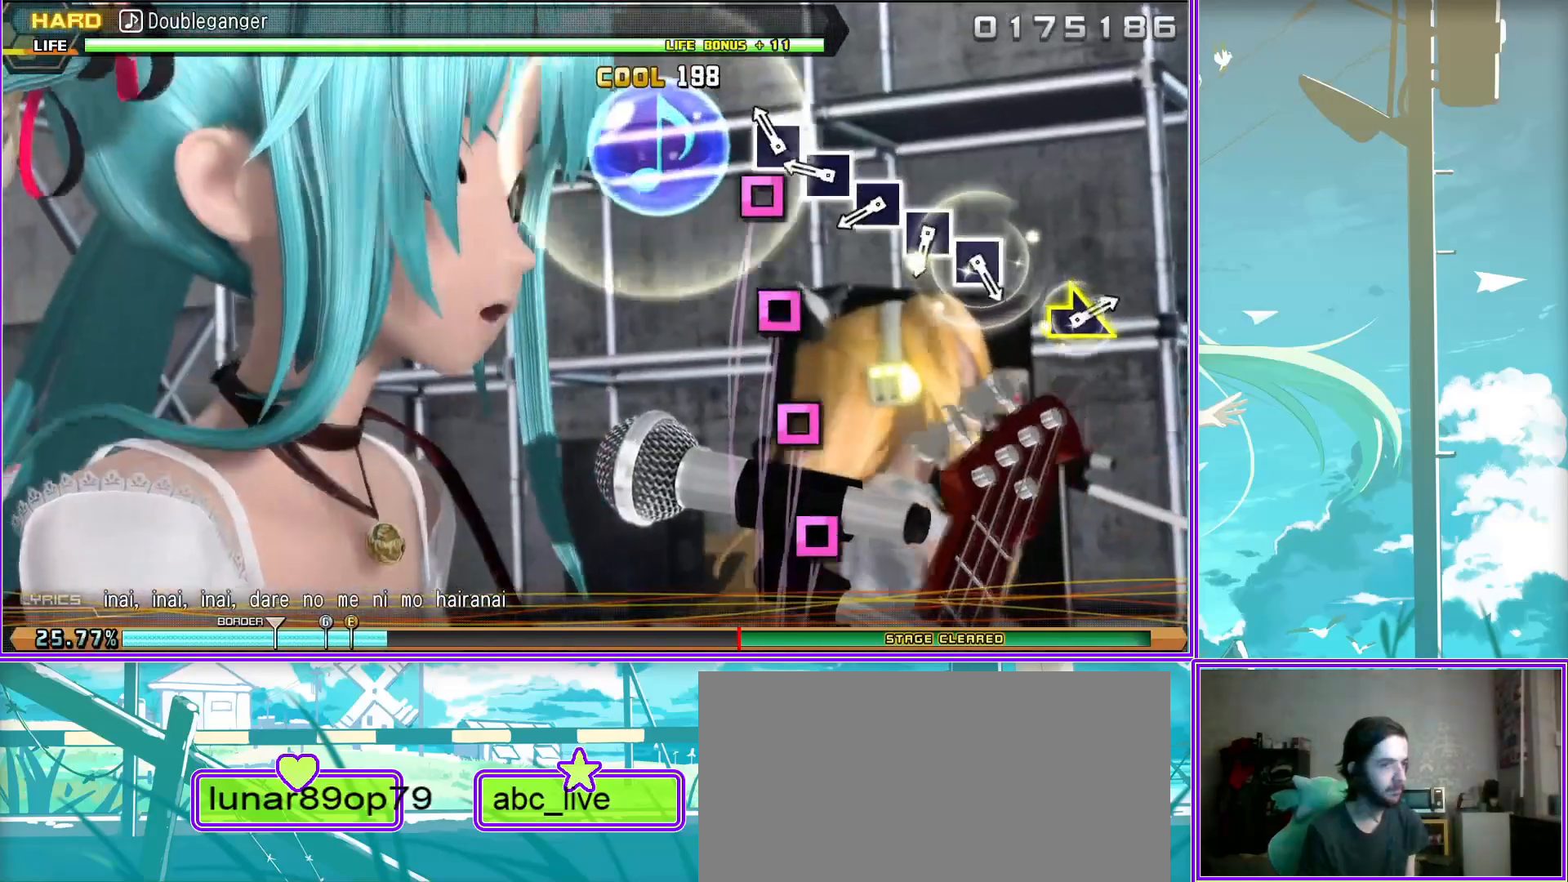
{"buttons": [], "left_stick": "center", "right_stick": "center", "events": [[17, "SQUARE", "up"], [117, "SQUARE", "down"], [183, "SQUARE", "up"], [267, "SQUARE", "down"], [383, "SQUARE", "up"]]}
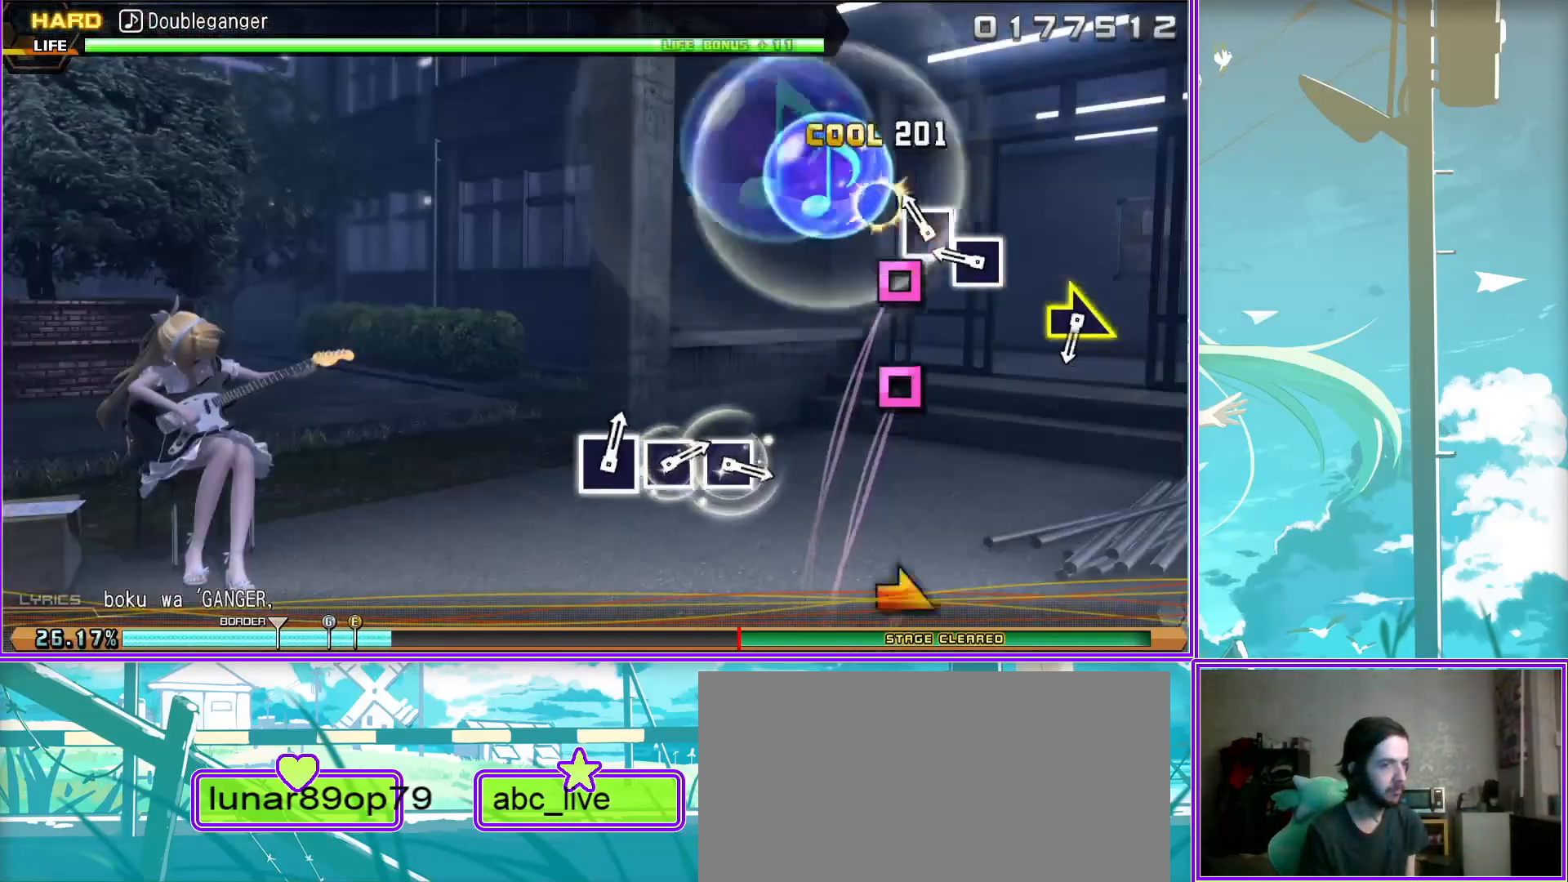
{"buttons": ["SQUARE"], "left_stick": "center", "right_stick": "center", "events": [[67, "left_stick", "right"], [200, "left_stick", "center"], [467, "SQUARE", "down"]]}
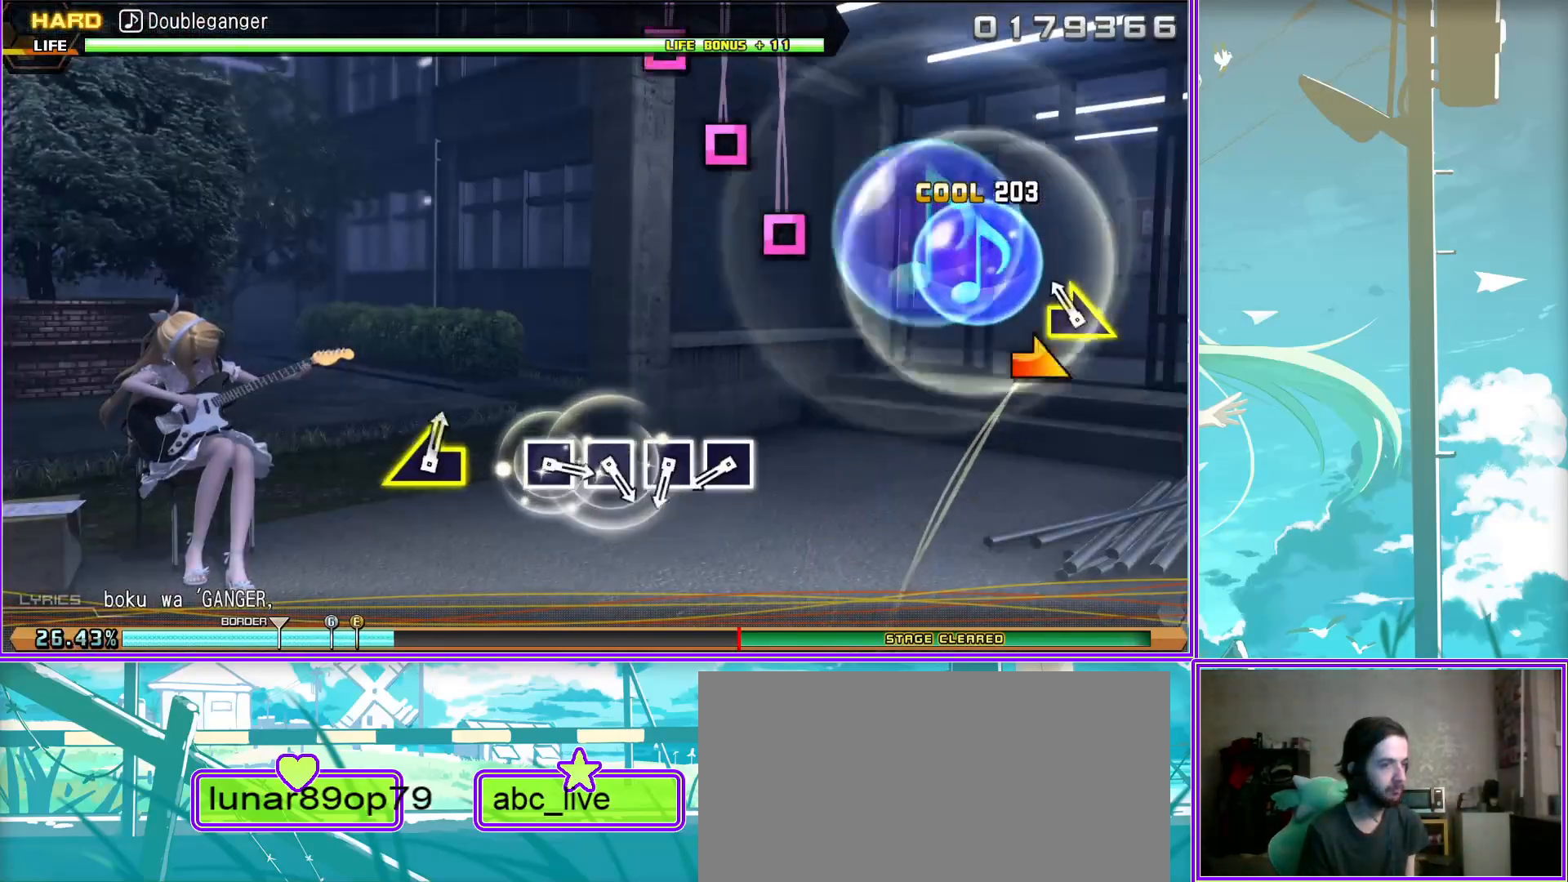
{"buttons": ["SQUARE"], "left_stick": "center", "right_stick": "center", "events": [[33, "SQUARE", "up"], [133, "SQUARE", "down"], [233, "SQUARE", "up"], [283, "SQUARE", "down"], [383, "SQUARE", "up"], [467, "SQUARE", "down"]]}
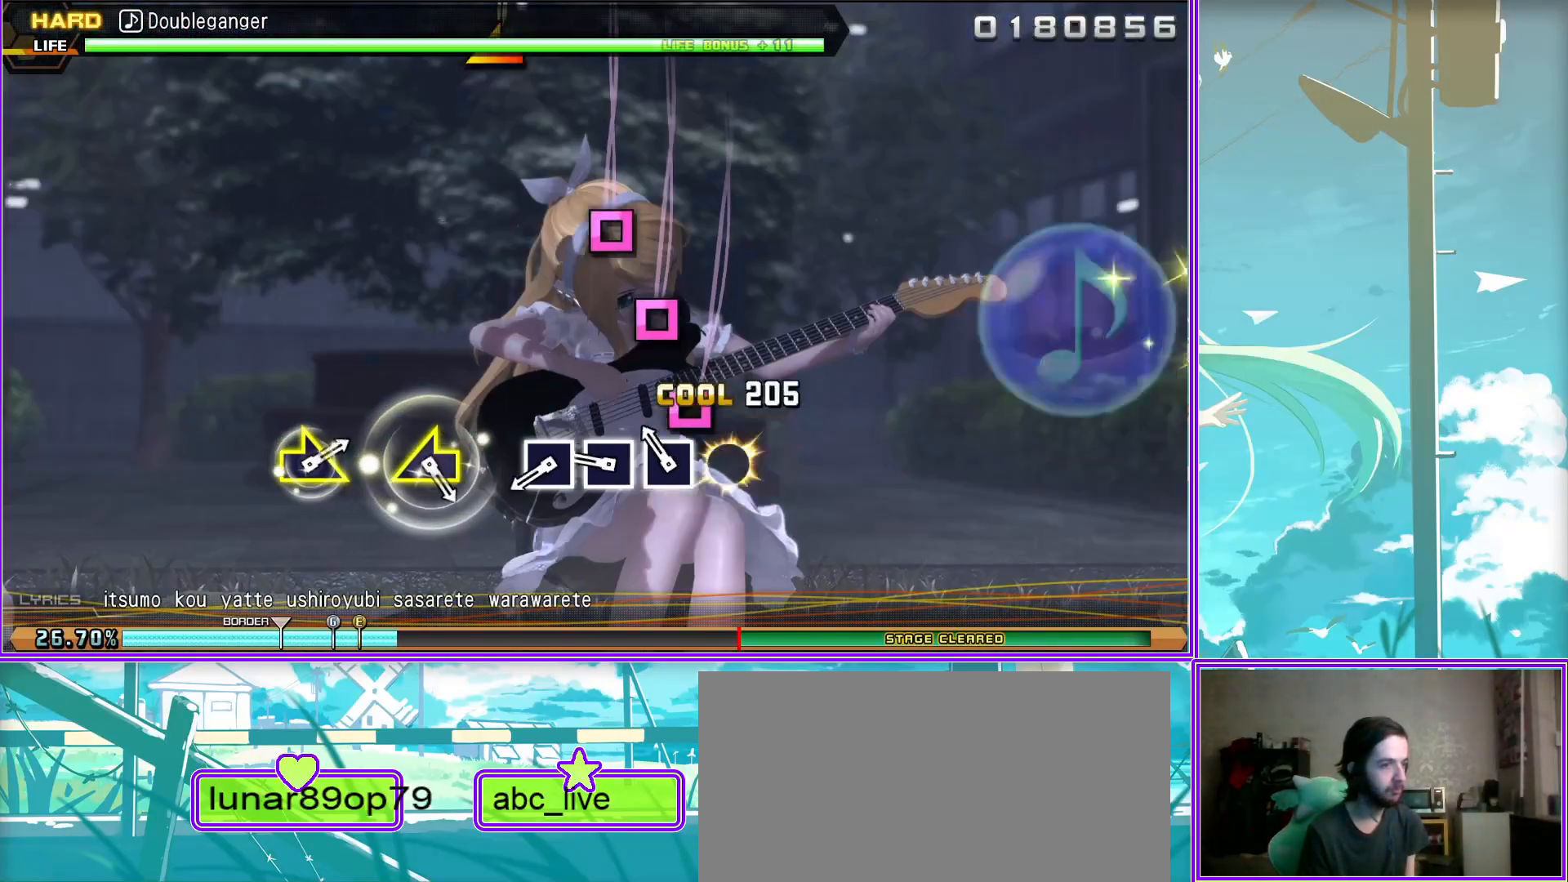
{"buttons": [], "left_stick": "center", "right_stick": "center", "events": [[100, "SQUARE", "up"], [283, "left_stick", "left"], [467, "left_stick", "center"]]}
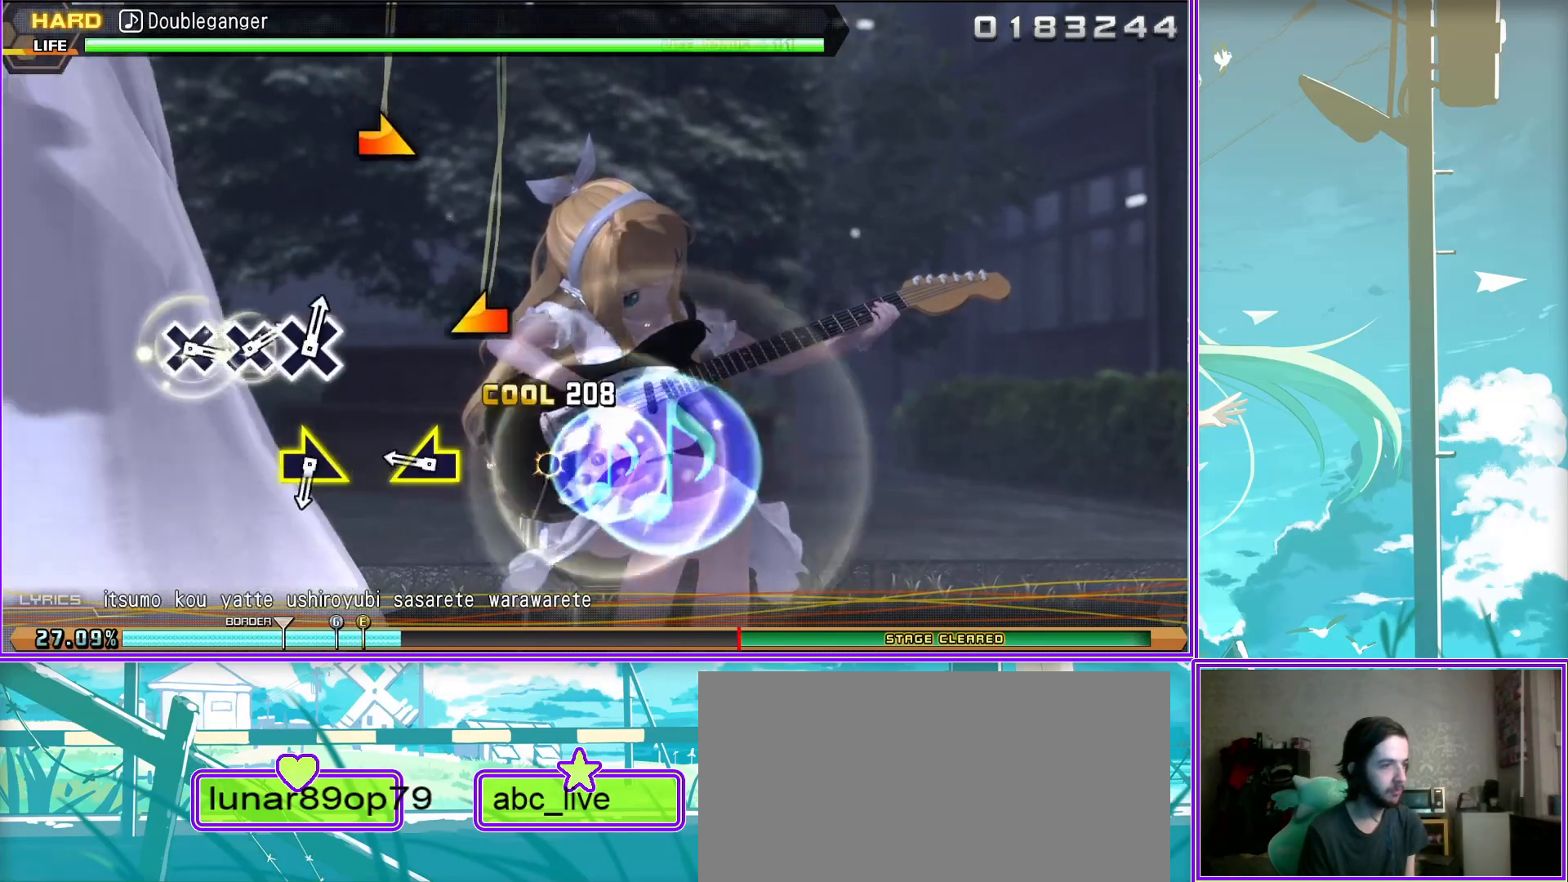
{"buttons": ["CROSS"], "left_stick": "center", "right_stick": "center", "events": [[133, "left_stick", "right"], [267, "left_stick", "center"], [483, "CROSS", "down"]]}
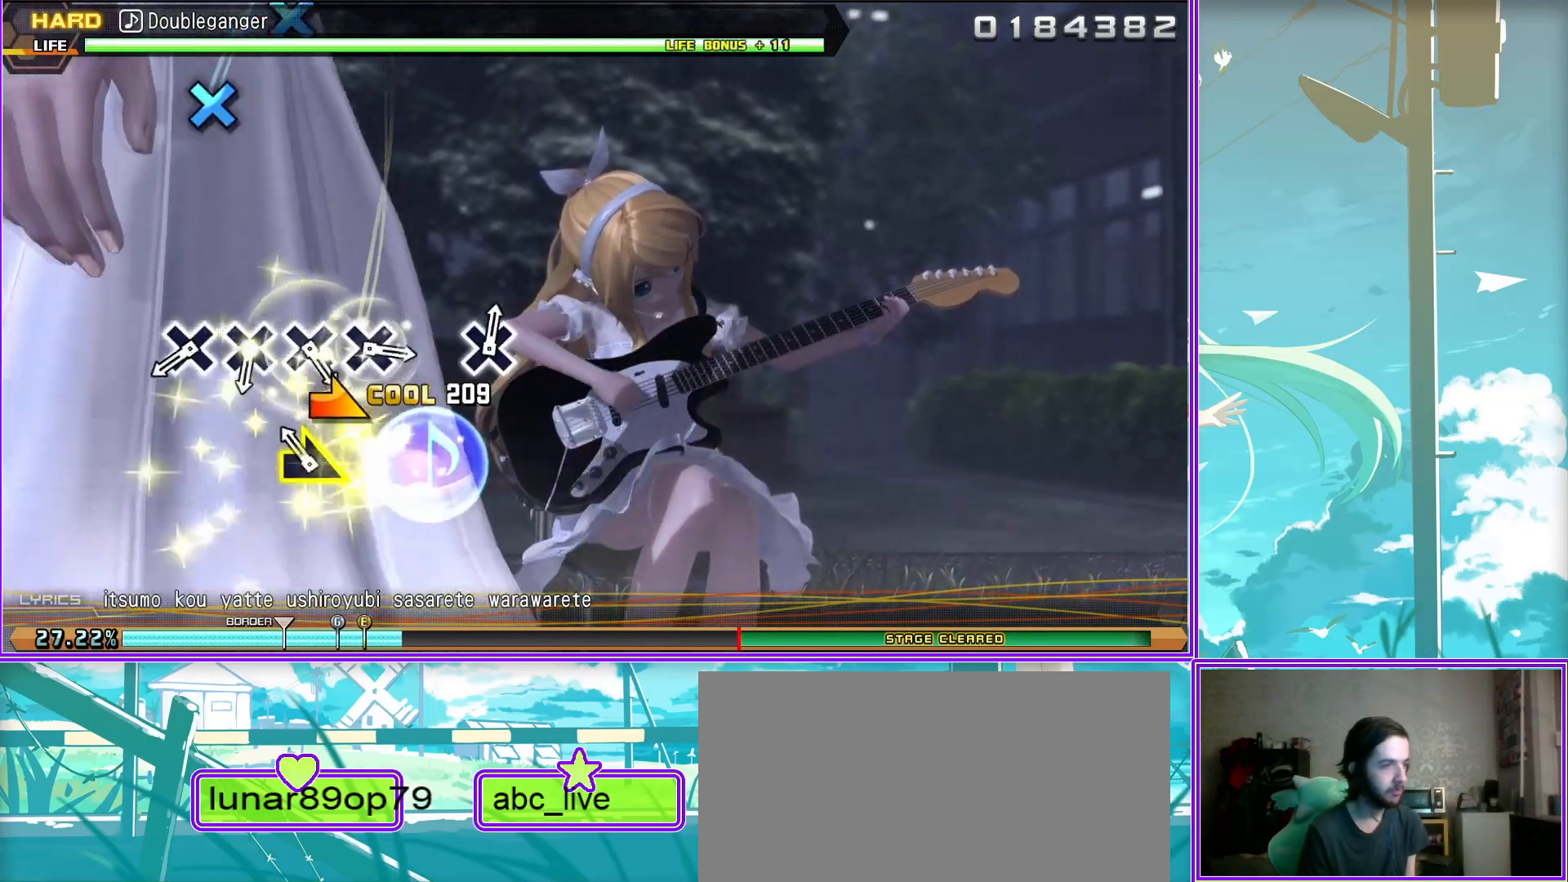
{"buttons": ["CROSS"], "left_stick": "center", "right_stick": "center", "events": [[33, "CROSS", "up"], [150, "CROSS", "down"], [217, "CROSS", "up"], [317, "CROSS", "down"], [367, "CROSS", "up"], [467, "CROSS", "down"]]}
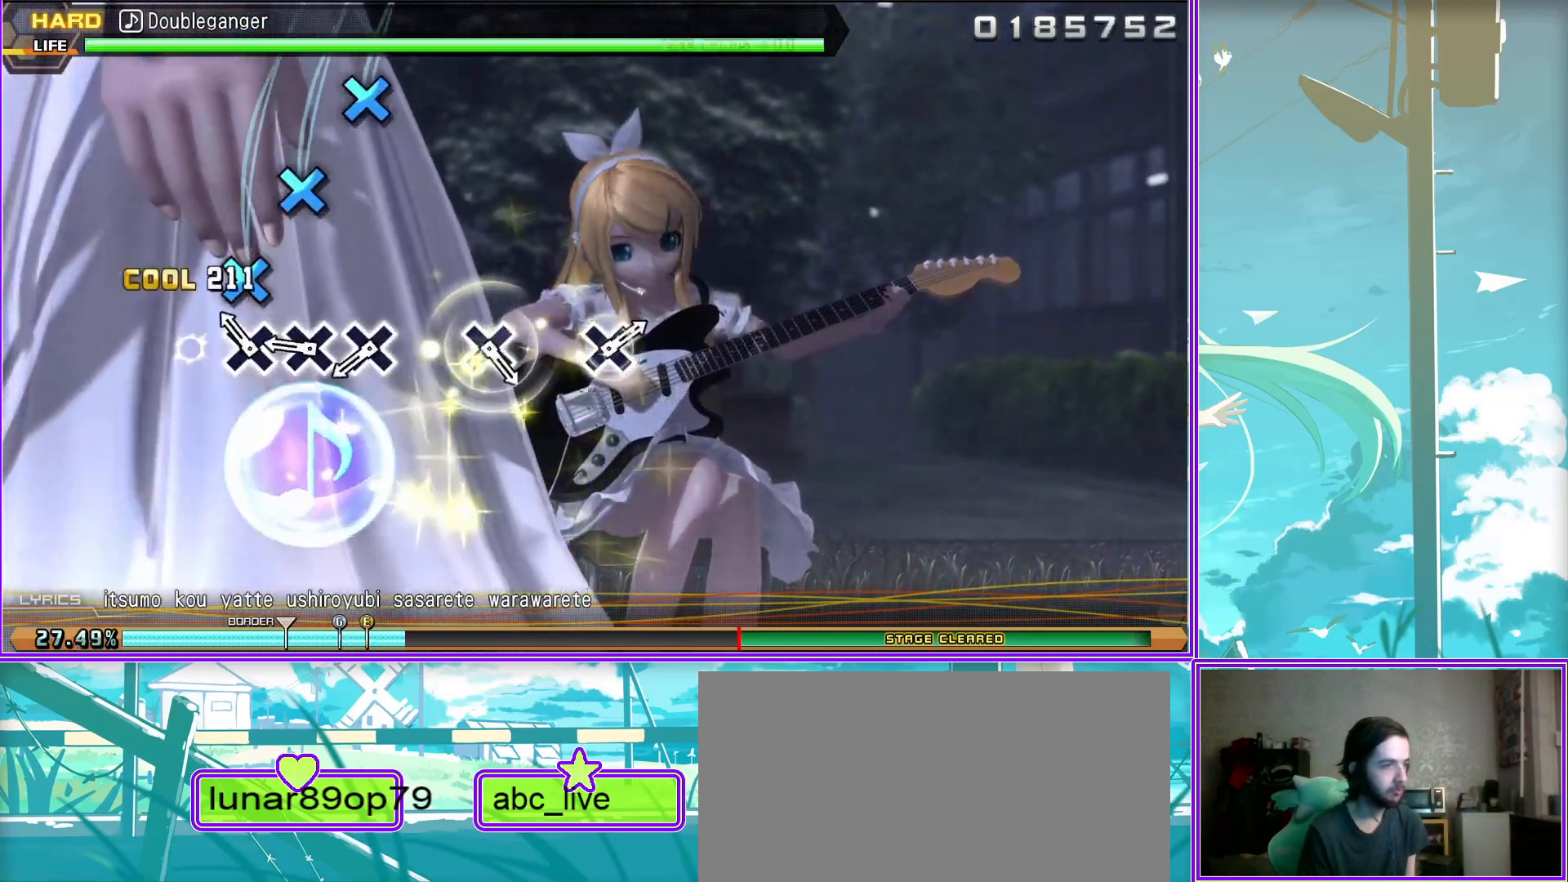
{"buttons": [], "left_stick": "center", "right_stick": "center", "events": [[67, "CROSS", "up"], [283, "CROSS", "down"], [383, "CROSS", "up"]]}
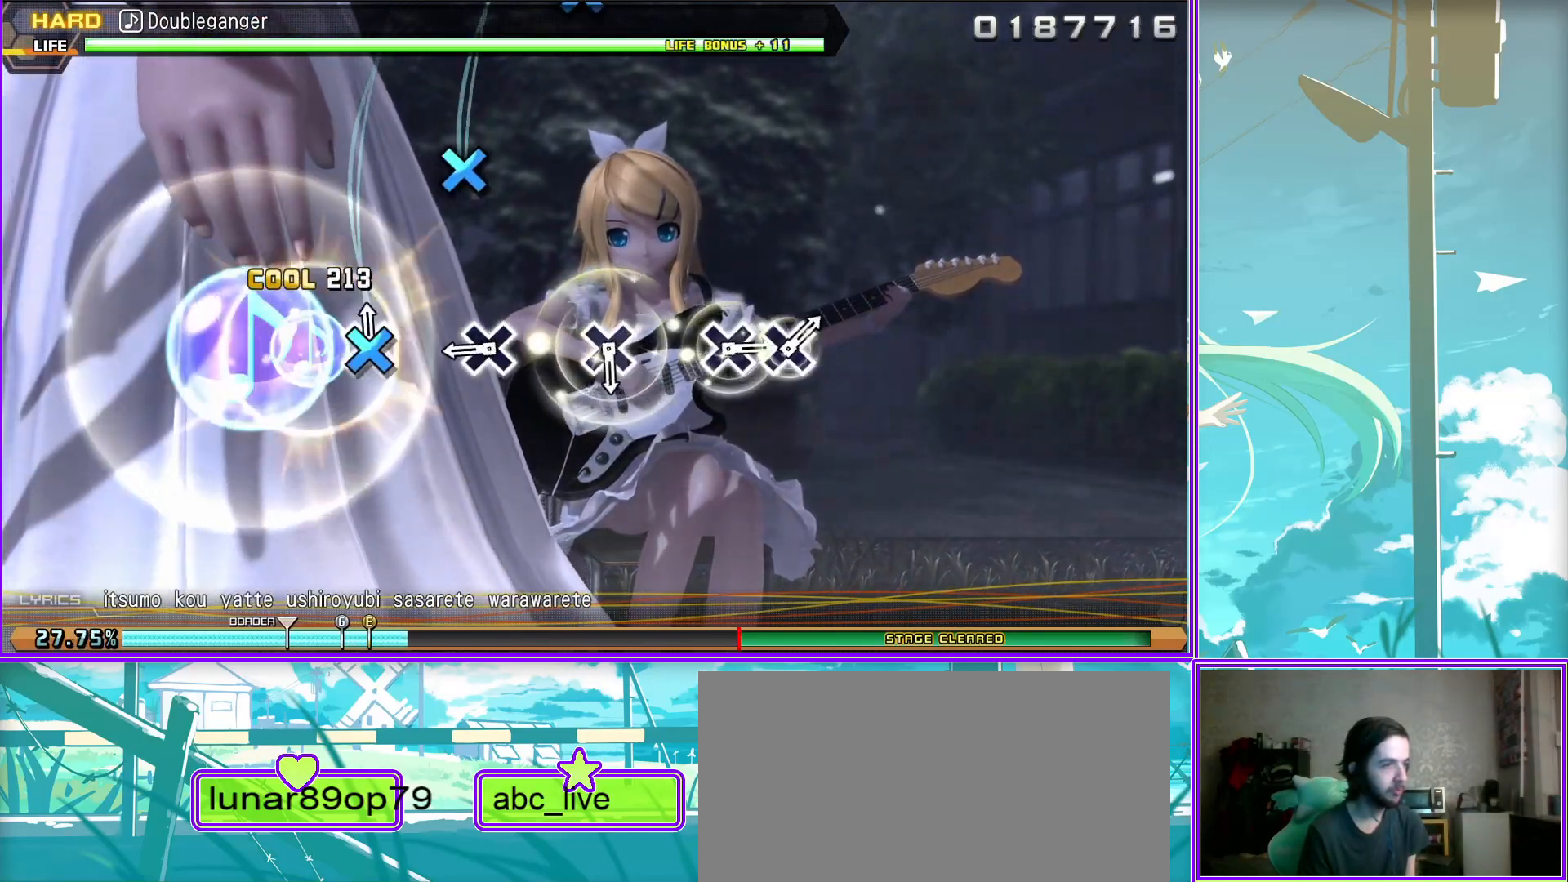
{"buttons": ["CROSS"], "left_stick": "center", "right_stick": "center", "events": [[133, "CROSS", "down"], [250, "CROSS", "up"], [450, "CROSS", "down"]]}
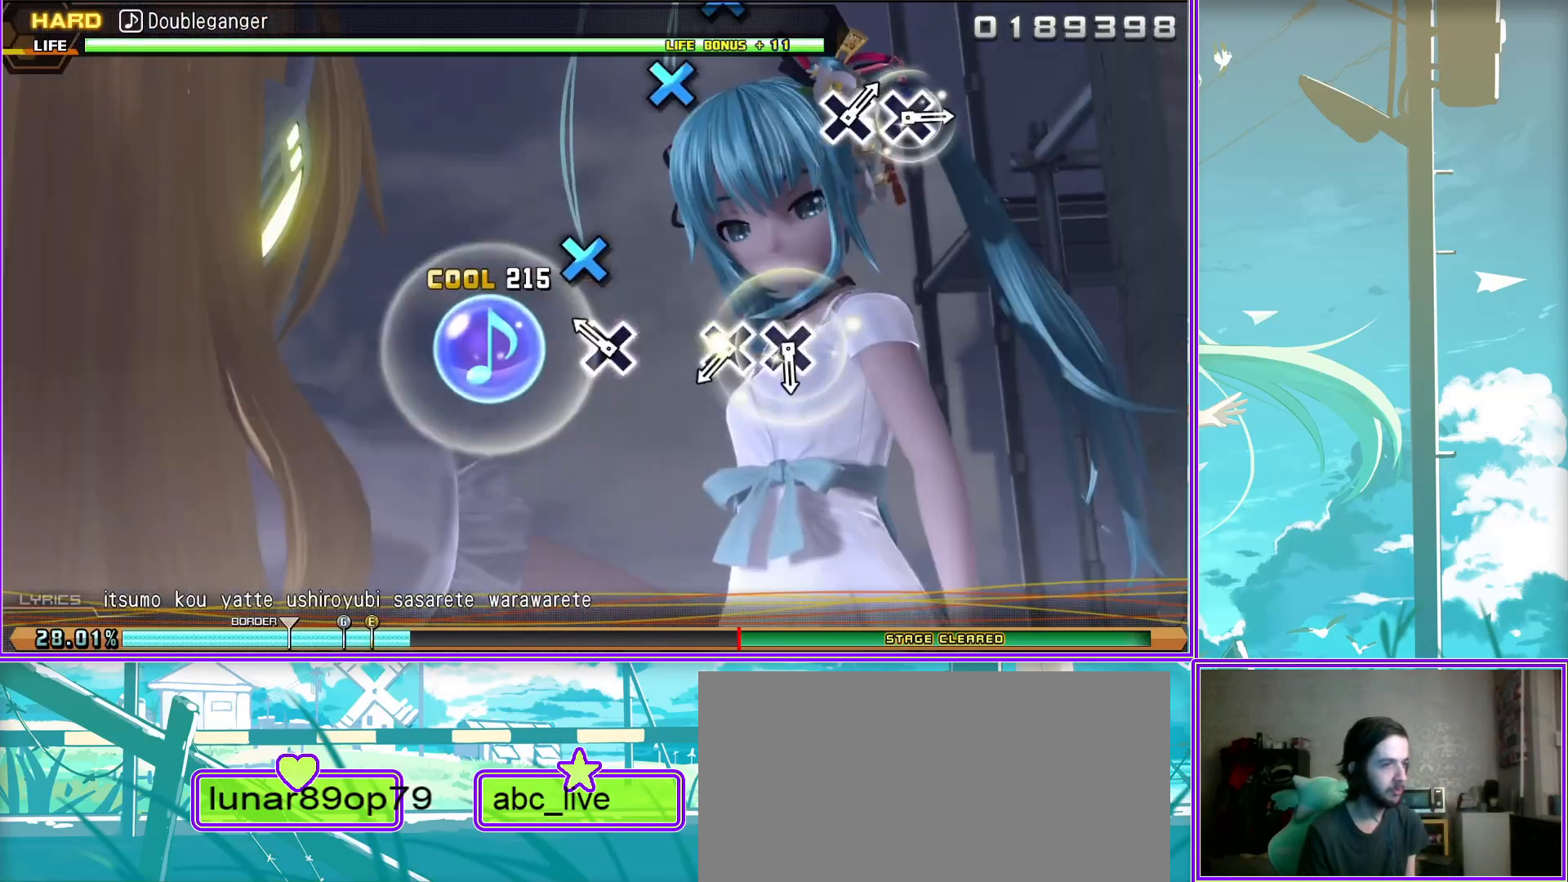
{"buttons": ["CROSS"], "left_stick": "center", "right_stick": "center", "events": [[17, "CROSS", "up"], [133, "CROSS", "down"], [217, "CROSS", "up"], [500, "CROSS", "down"]]}
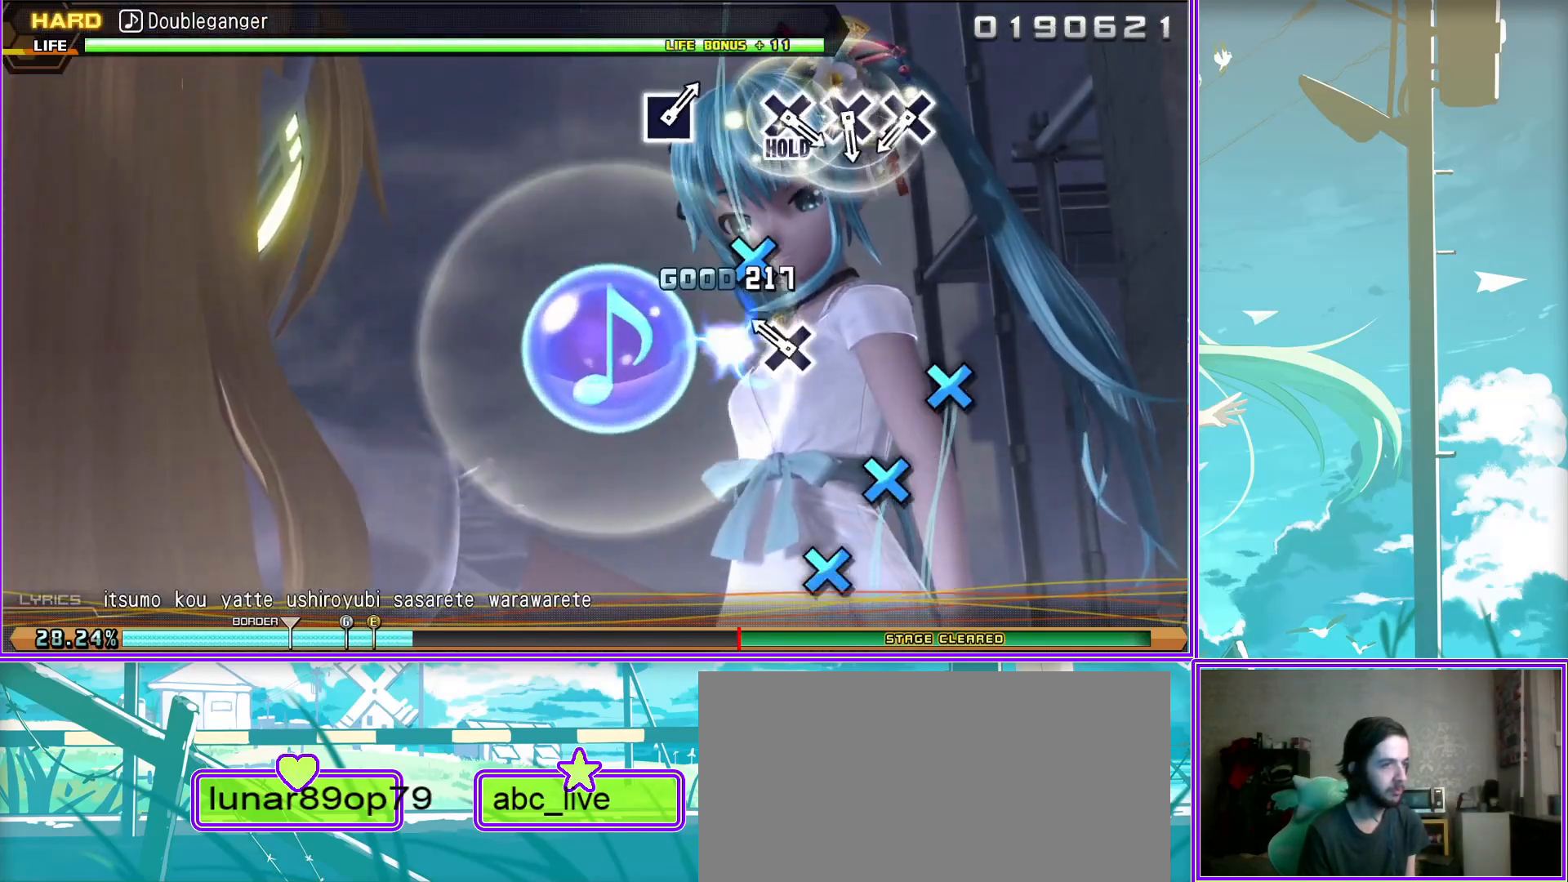
{"buttons": ["L2"], "left_stick": "center", "right_stick": "center", "events": [[50, "CROSS", "up"], [167, "CROSS", "down"], [250, "CROSS", "up"], [300, "CROSS", "down"], [433, "CROSS", "up"], [467, "L2", "down"]]}
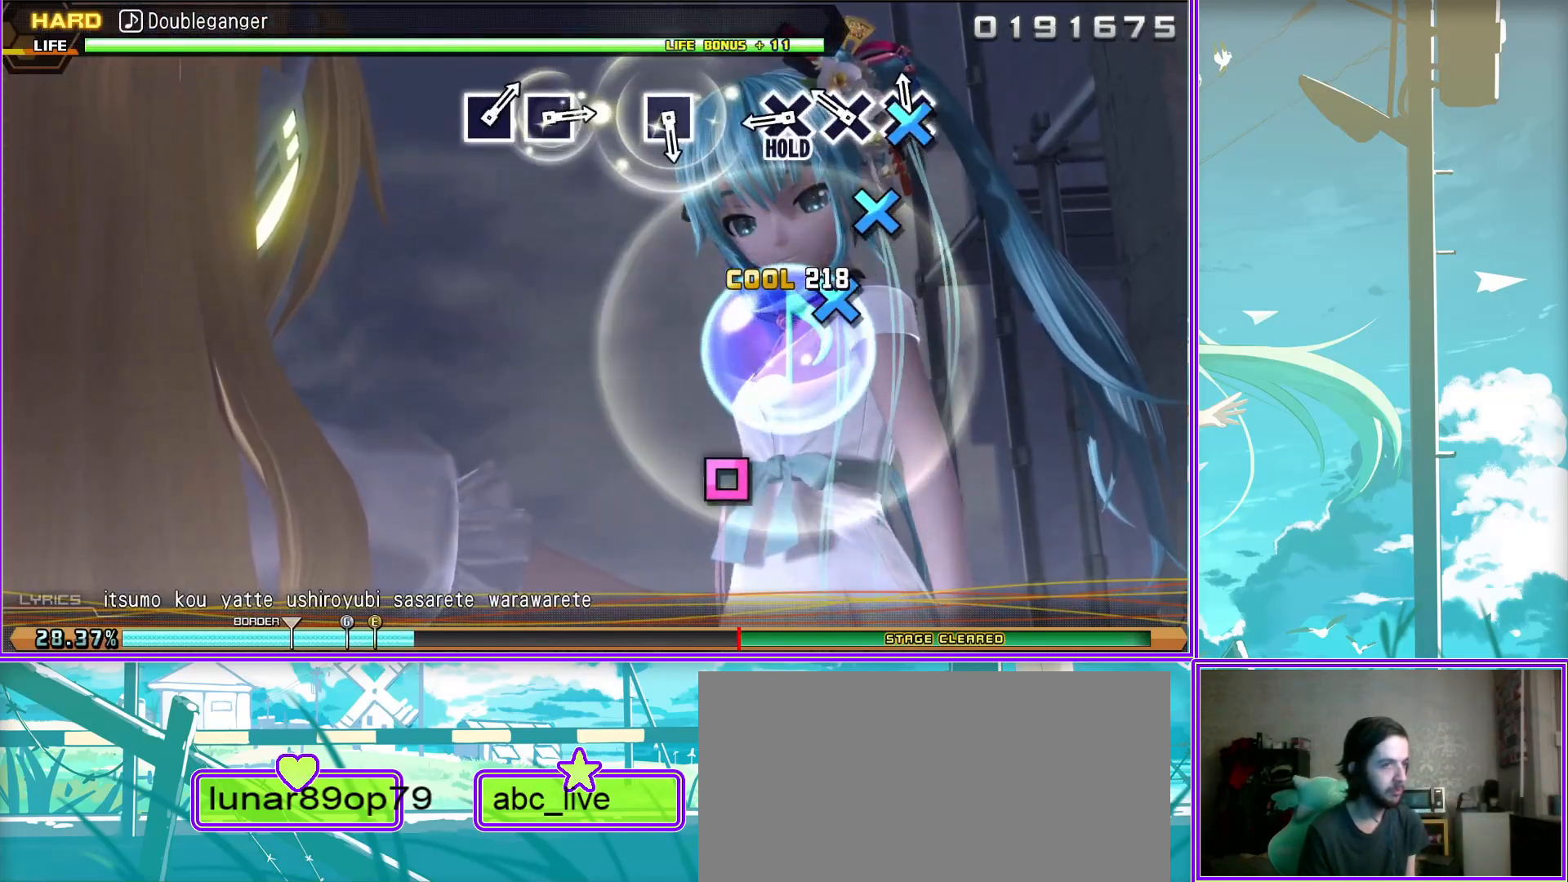
{"buttons": ["SQUARE", "L2"], "left_stick": "center", "right_stick": "center", "events": [[167, "SQUARE", "down"], [250, "SQUARE", "up"], [483, "SQUARE", "down"]]}
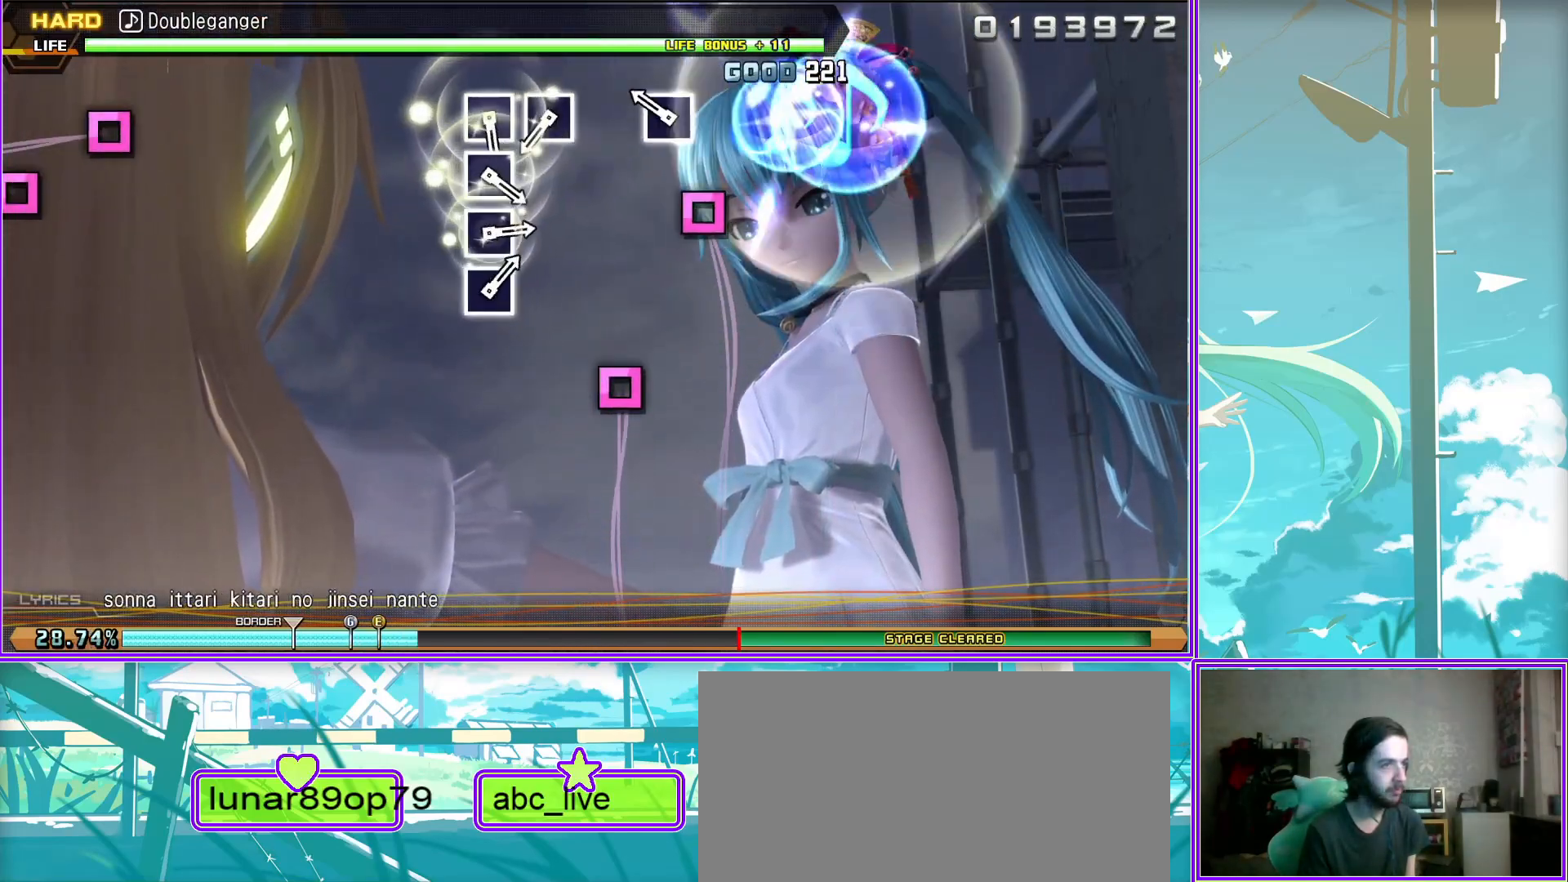
{"buttons": ["SQUARE", "L2"], "left_stick": "center", "right_stick": "center", "events": [[83, "SQUARE", "up"], [183, "SQUARE", "down"], [283, "SQUARE", "up"], [333, "SQUARE", "down"], [400, "SQUARE", "up"], [500, "SQUARE", "down"]]}
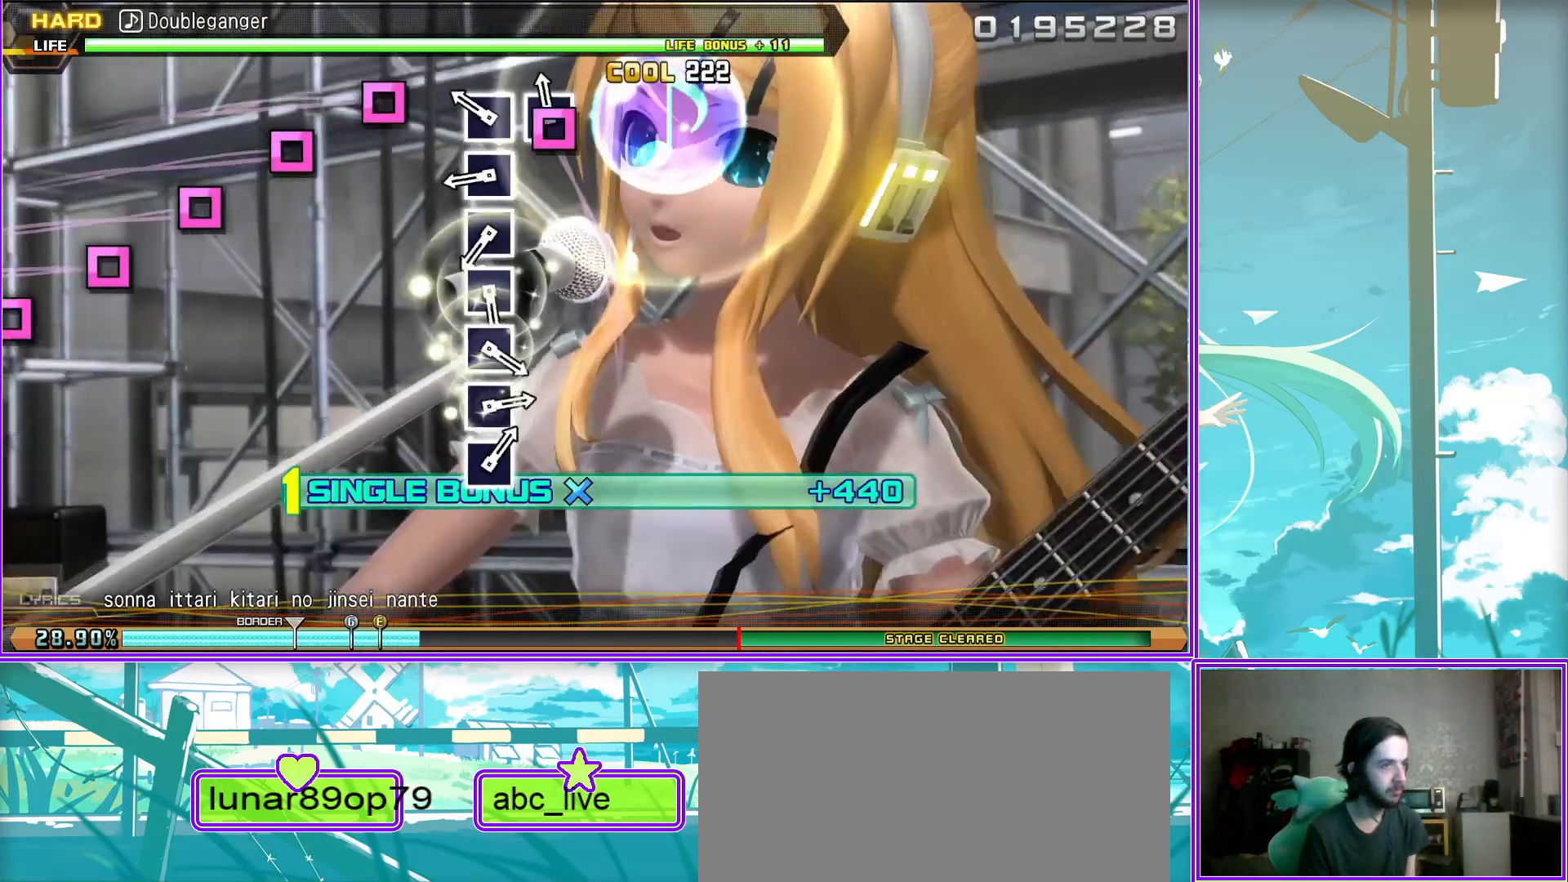
{"buttons": ["SQUARE", "L2"], "left_stick": "center", "right_stick": "center", "events": [[67, "SQUARE", "up"], [167, "SQUARE", "down"], [233, "SQUARE", "up"], [333, "SQUARE", "down"], [417, "SQUARE", "up"], [500, "SQUARE", "down"]]}
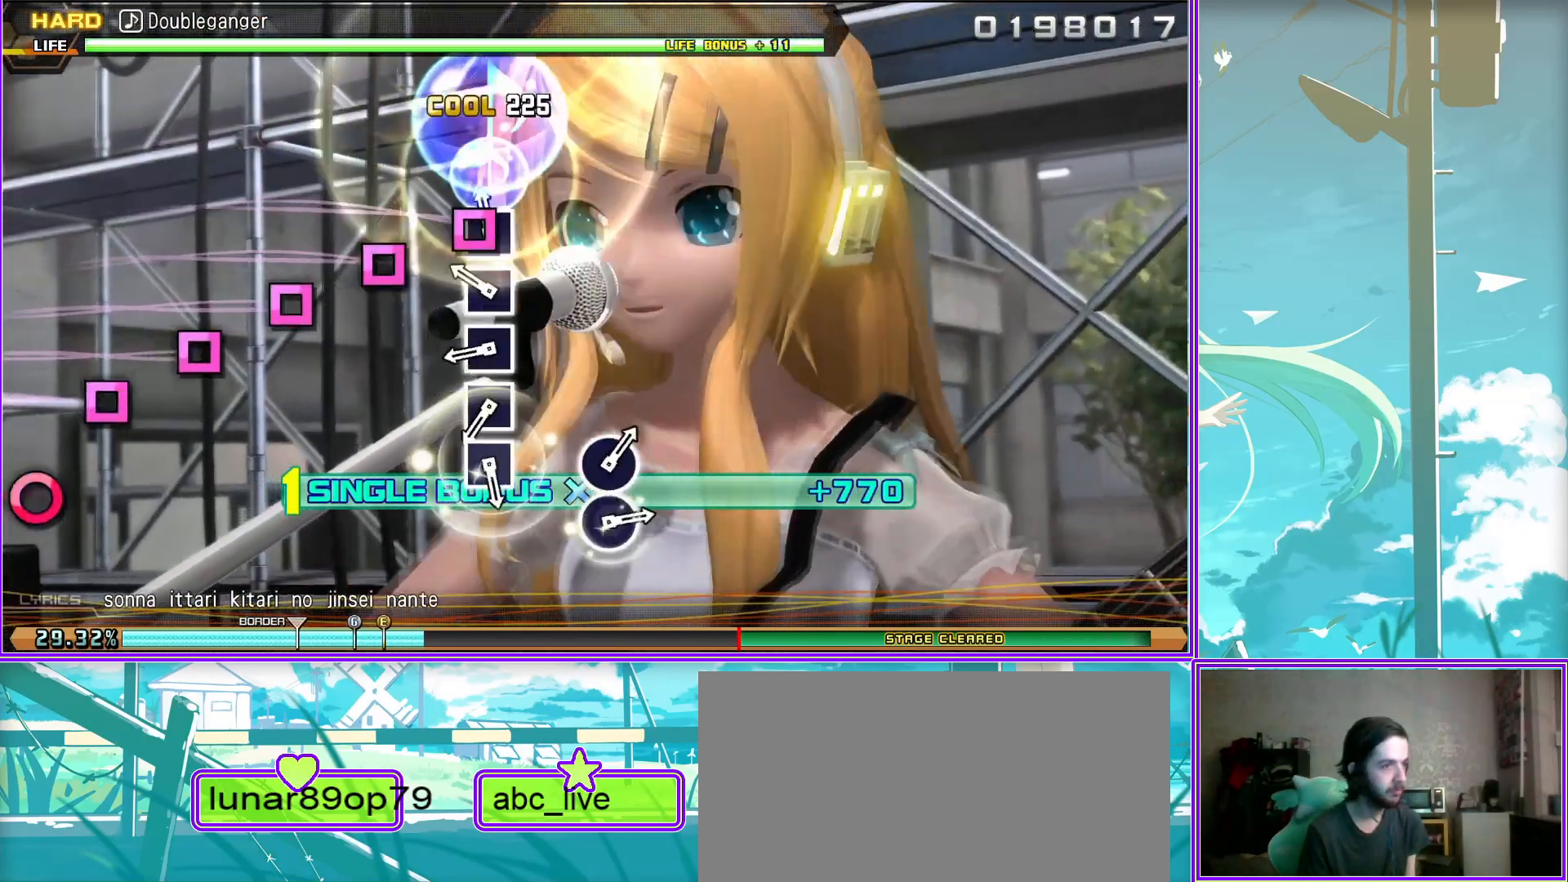
{"buttons": ["CIRCLE", "L2"], "left_stick": "center", "right_stick": "center", "events": [[100, "SQUARE", "up"], [167, "SQUARE", "down"], [317, "SQUARE", "up"], [483, "CIRCLE", "down"]]}
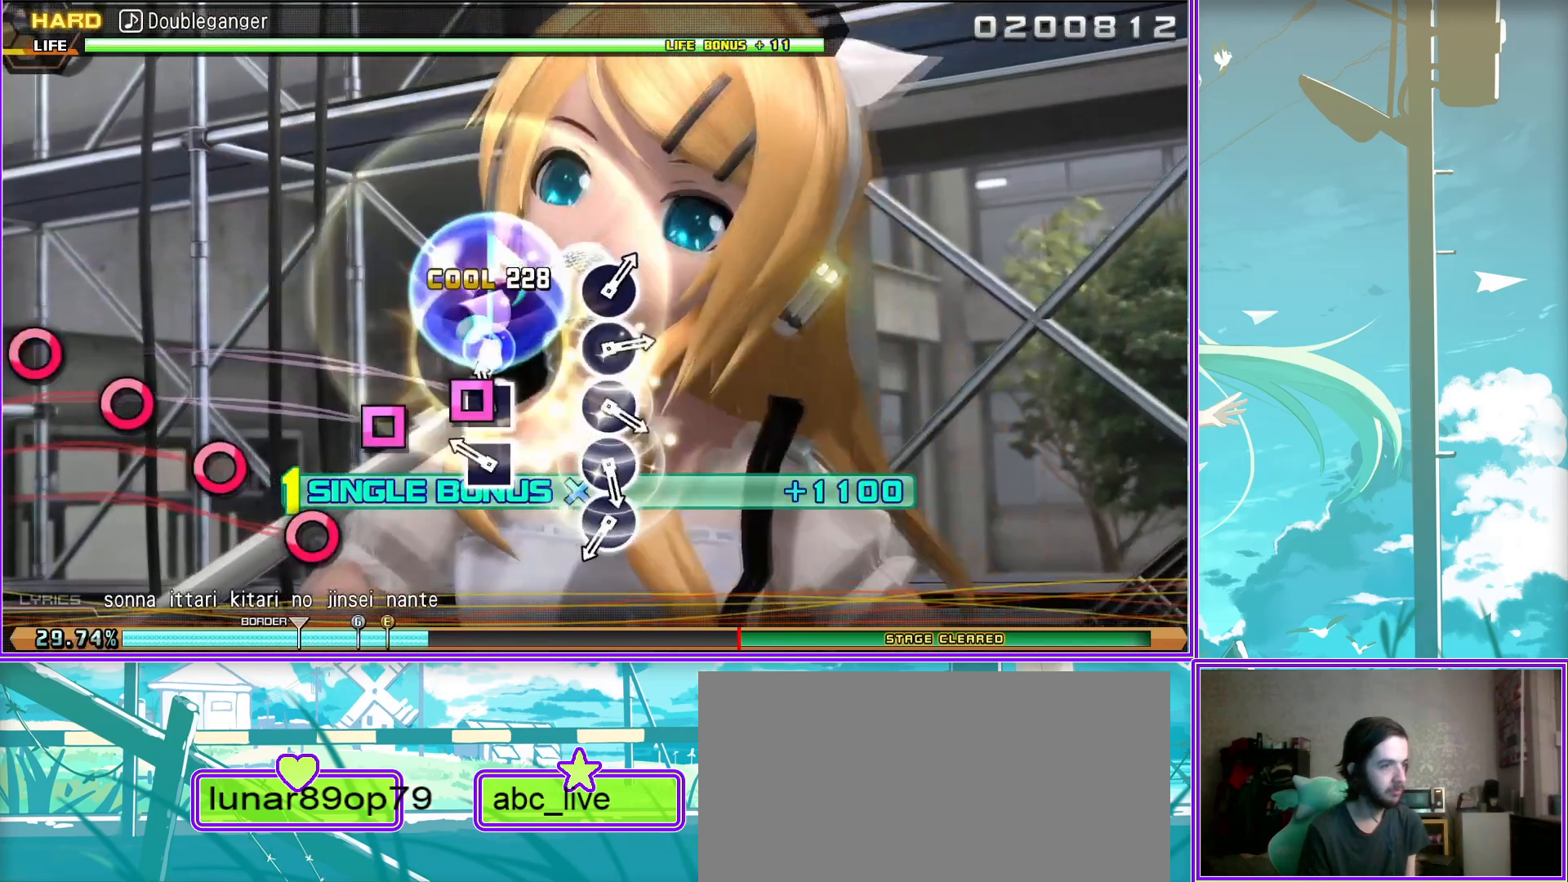
{"buttons": ["L2"], "left_stick": "center", "right_stick": "center", "events": [[50, "CIRCLE", "up"], [150, "CIRCLE", "down"], [233, "CIRCLE", "up"], [317, "CIRCLE", "down"], [417, "CIRCLE", "up"]]}